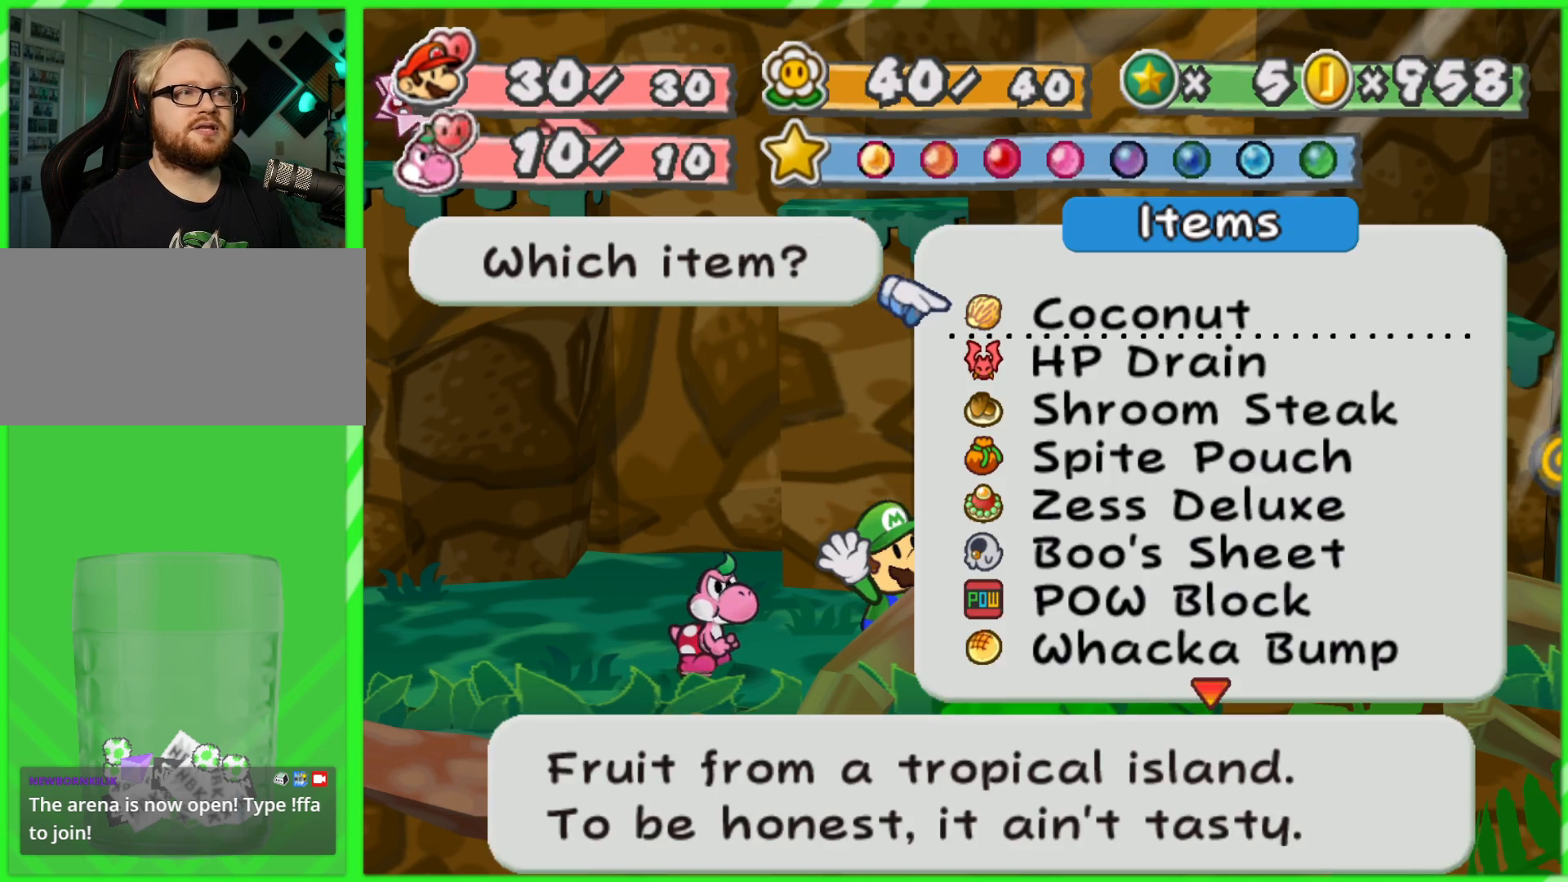
Gameplay with a controller (Nintendo layout); each line is a JSON object with the inputs held at the frame after it. "events" lists button and stick changes between this image and that frame as [ms after this image, input, new state], when the widget could be followed in between. Not read: L3 R3.
{"buttons": [], "left_stick": "center", "right_stick": "center", "events": [[150, "B", "down"], [233, "B", "up"]]}
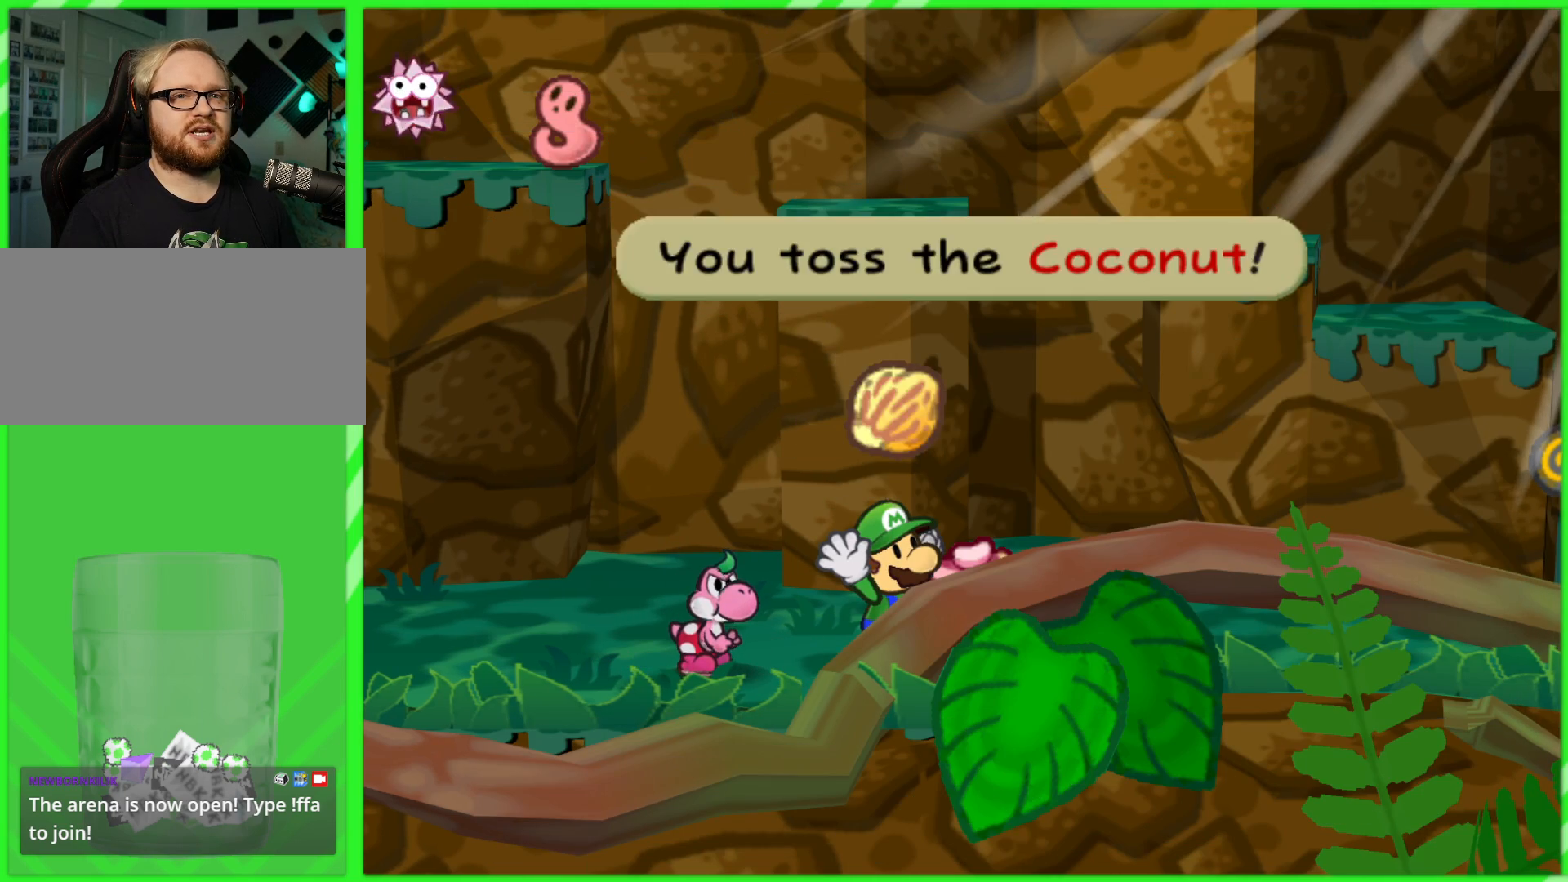
{"buttons": [], "left_stick": "left", "right_stick": "center", "events": [[200, "A", "down"], [283, "A", "up"], [383, "A", "down"], [433, "A", "up"], [450, "left_stick", "left"]]}
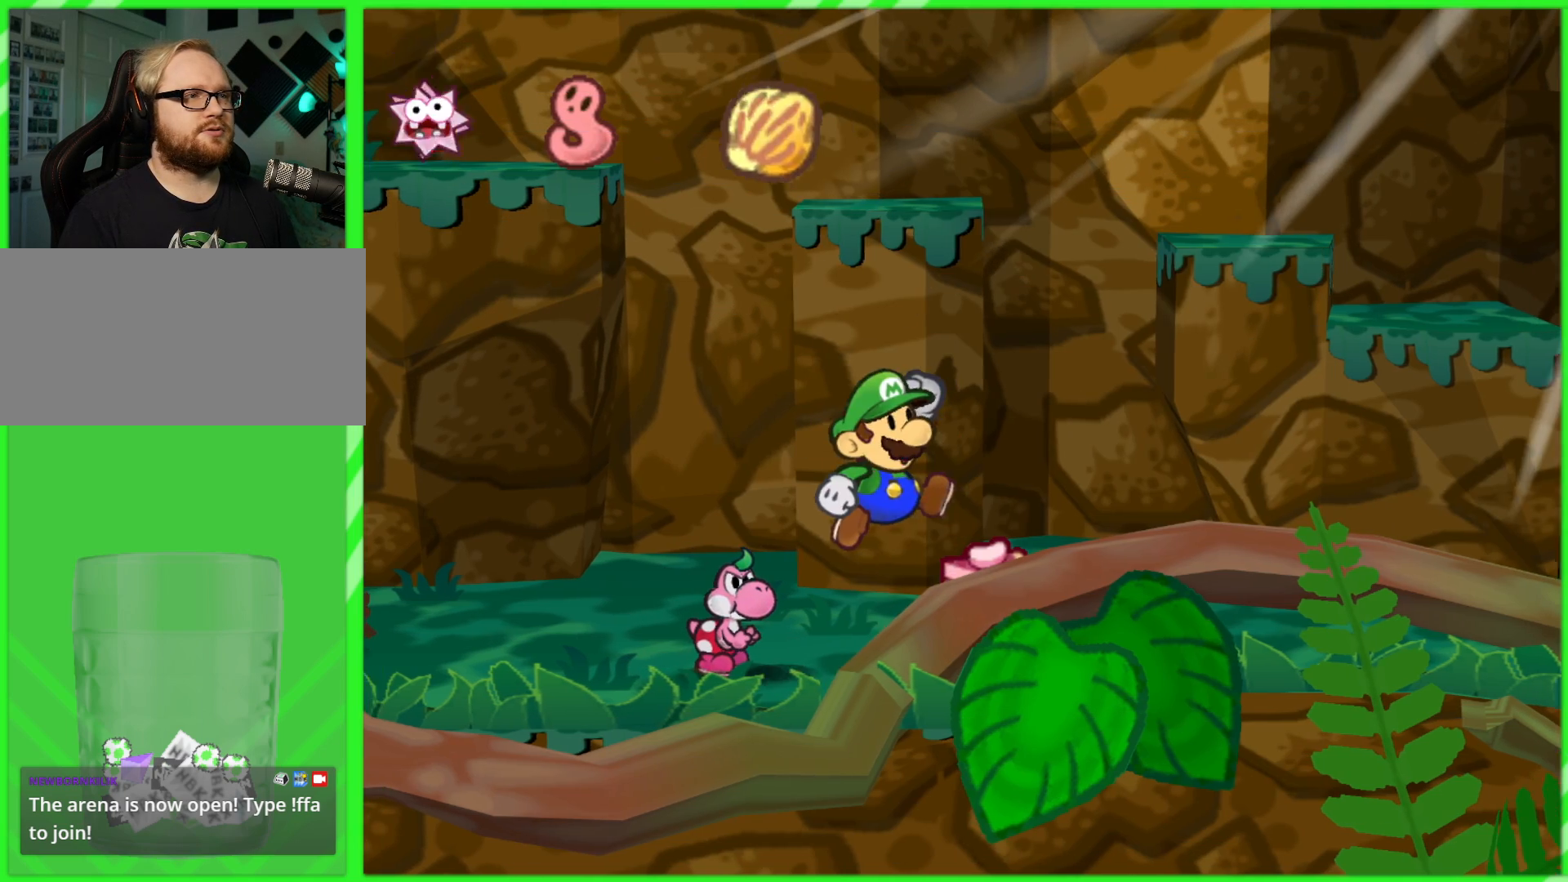
{"buttons": [], "left_stick": "center", "right_stick": "center", "events": [[183, "left_stick", "right"], [333, "left_stick", "down-left"], [467, "left_stick", "center"]]}
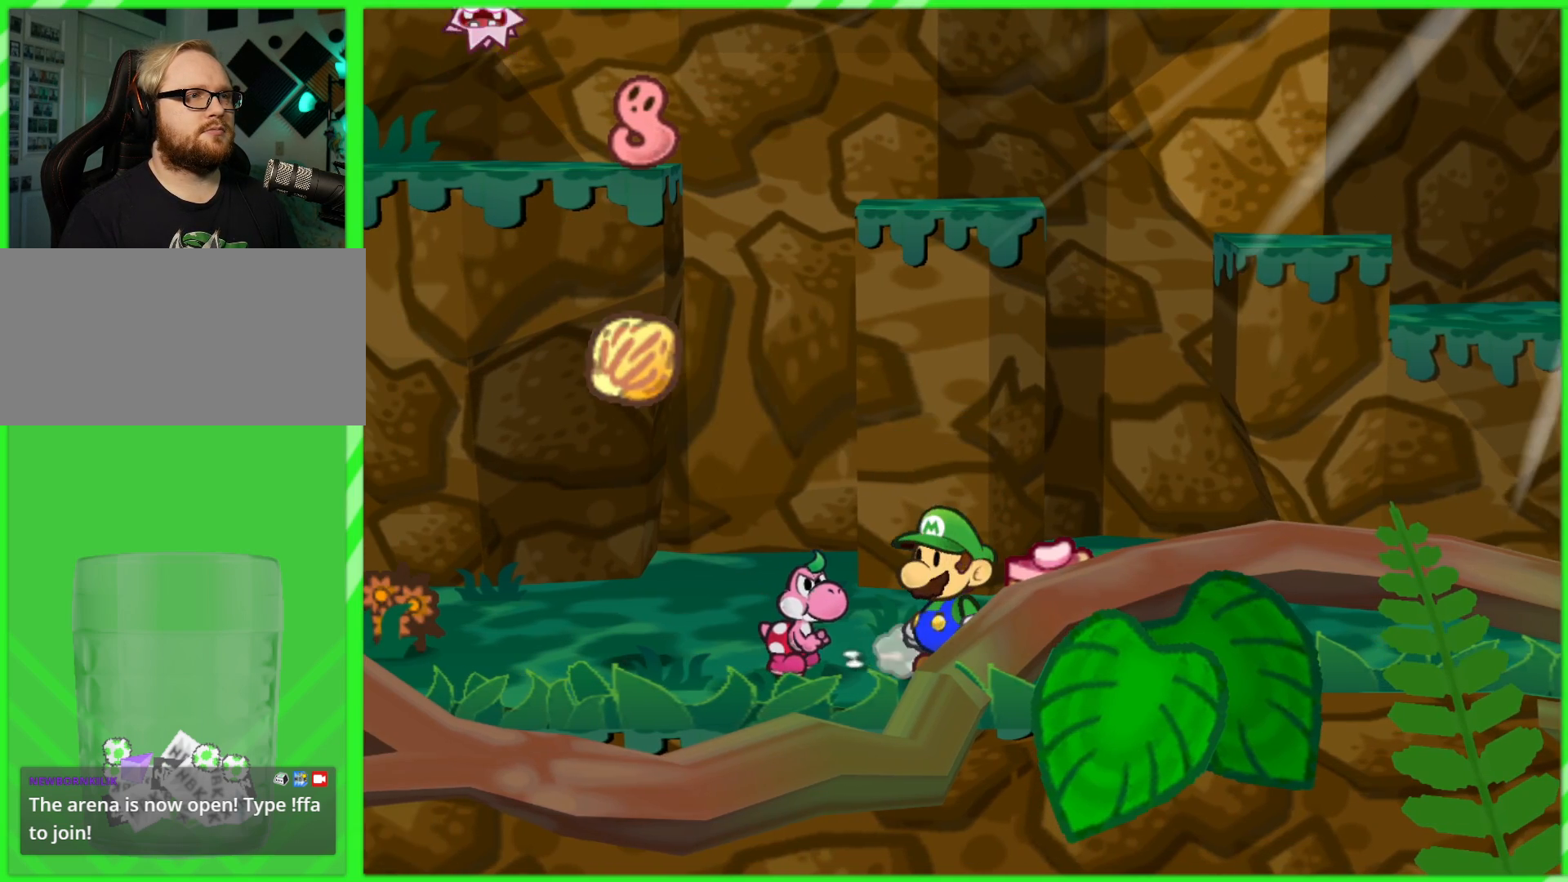
{"buttons": [], "left_stick": "center", "right_stick": "center", "events": [[67, "DPAD_RIGHT", "down"], [267, "DPAD_RIGHT", "up"]]}
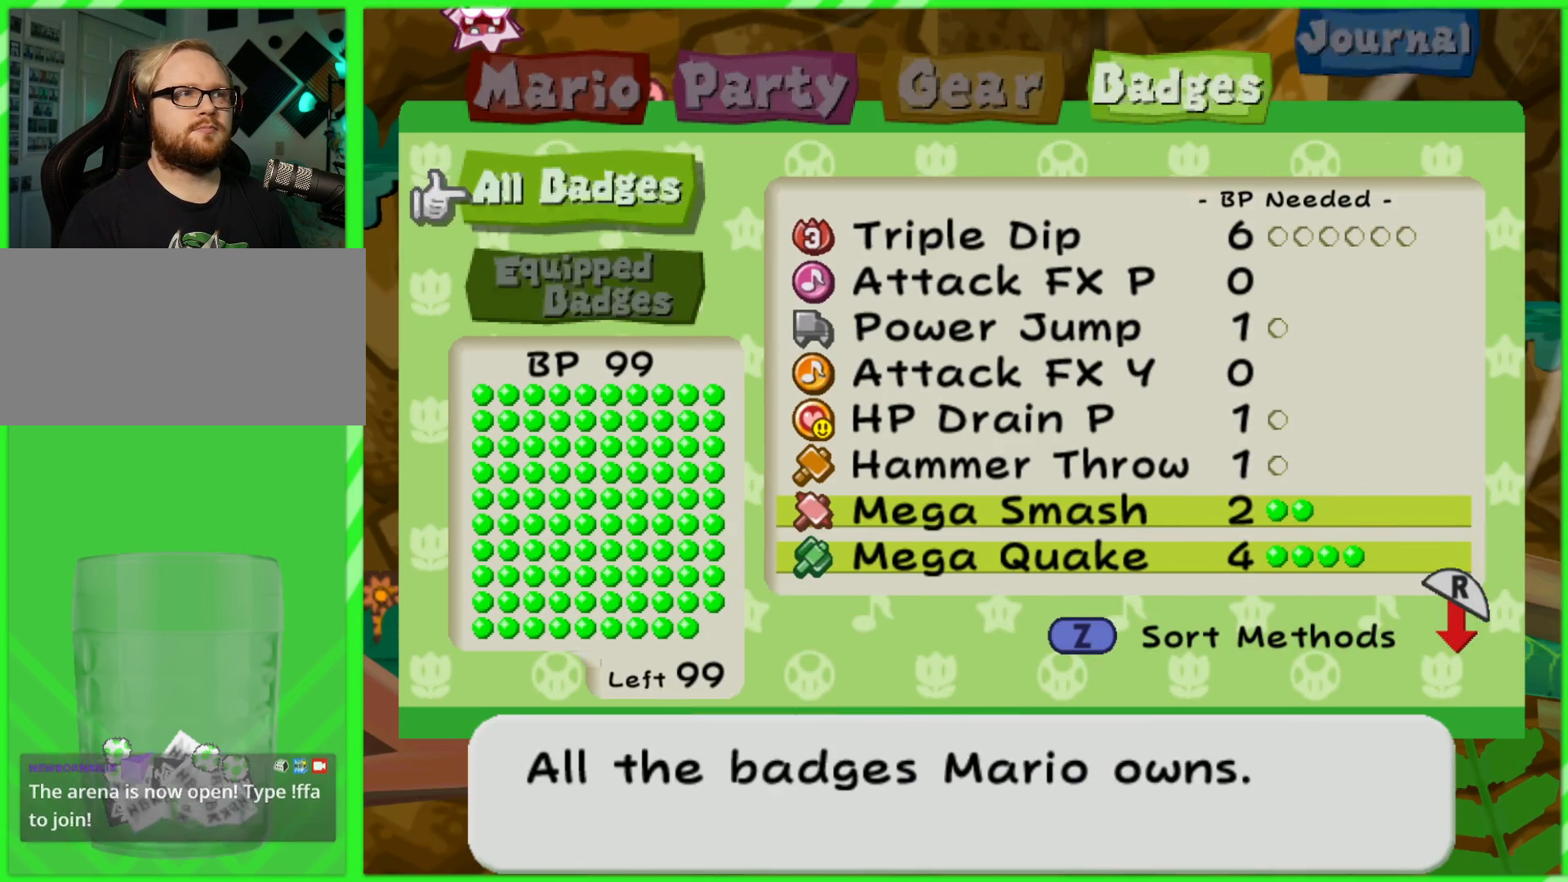
{"buttons": [], "left_stick": "center", "right_stick": "center", "events": []}
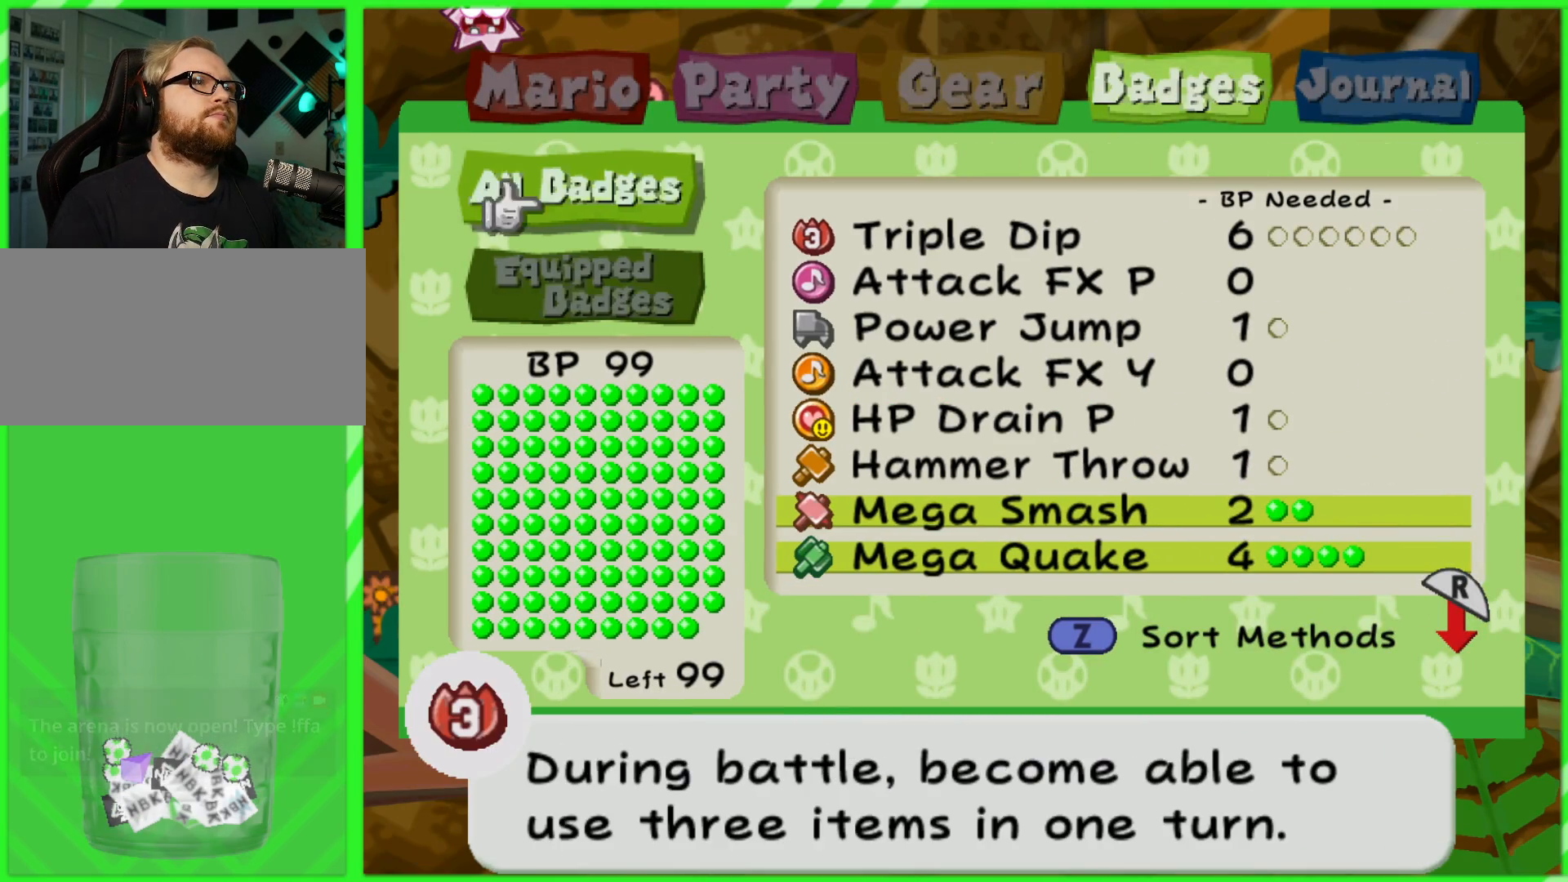
{"buttons": [], "left_stick": "center", "right_stick": "center", "events": [[33, "A", "down"], [133, "A", "up"]]}
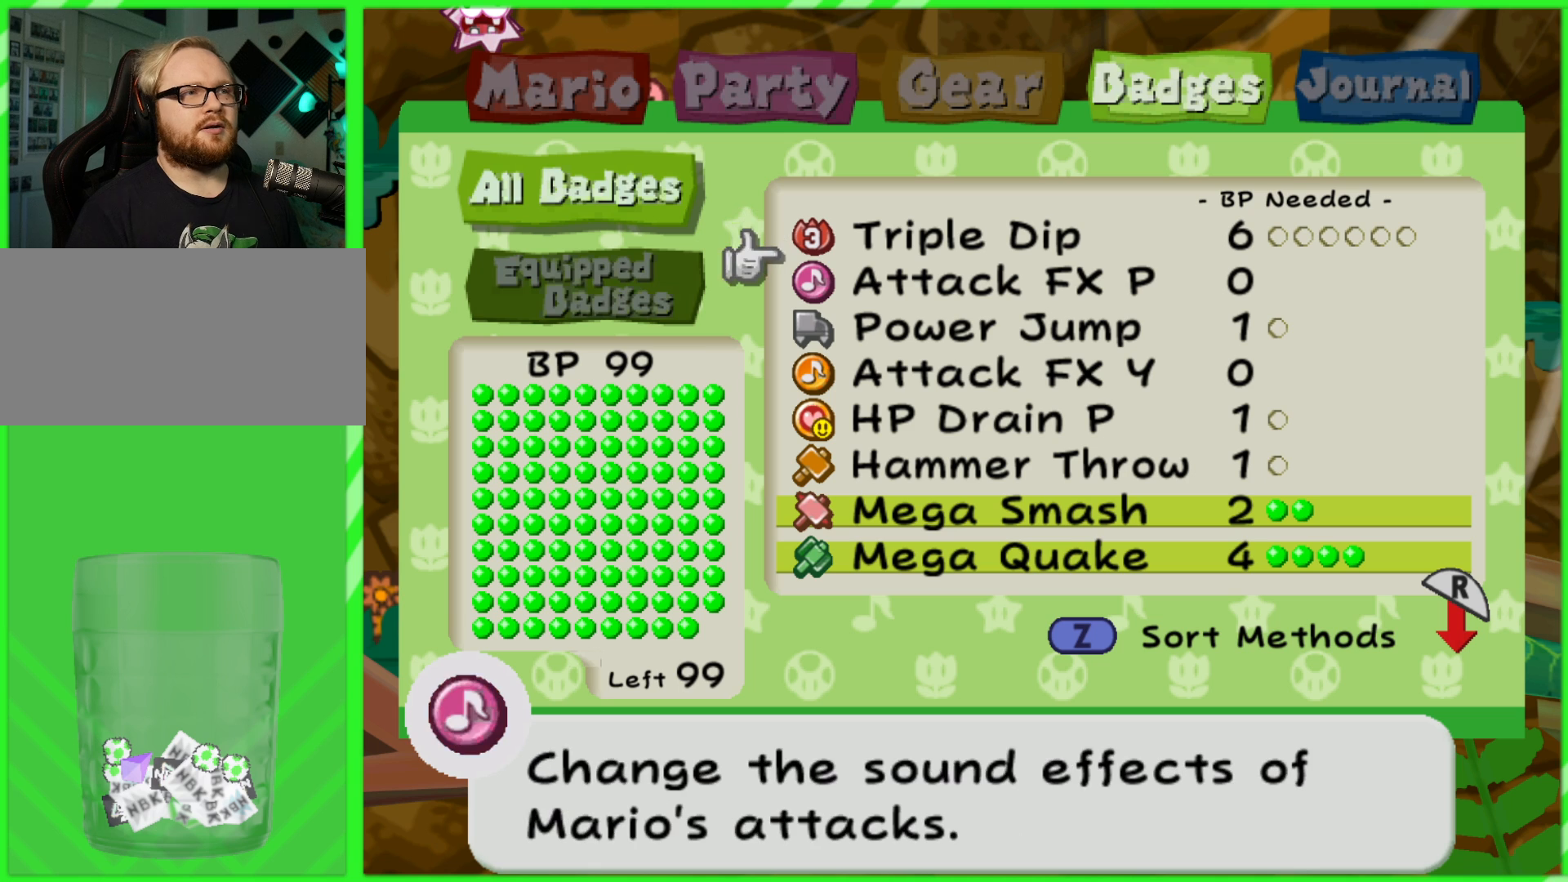
{"buttons": [], "left_stick": "center", "right_stick": "center", "events": [[33, "DPAD_DOWN", "down"], [133, "DPAD_DOWN", "up"], [200, "DPAD_DOWN", "down"], [300, "DPAD_DOWN", "up"], [367, "DPAD_DOWN", "down"], [467, "DPAD_DOWN", "up"]]}
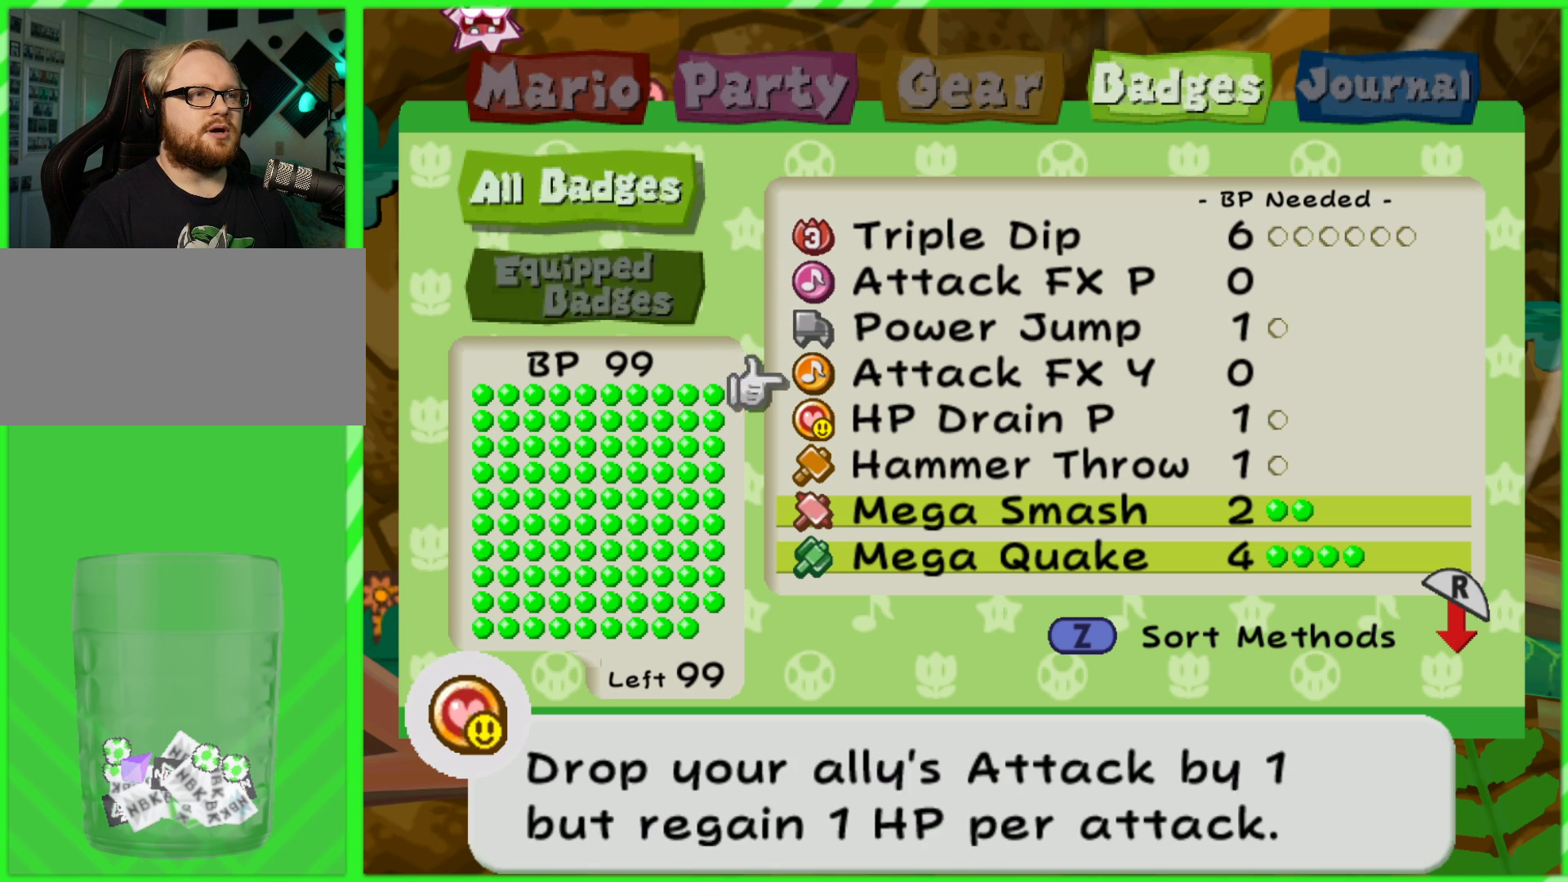
{"buttons": [], "left_stick": "center", "right_stick": "center", "events": [[17, "DPAD_DOWN", "down"], [117, "DPAD_DOWN", "up"], [183, "DPAD_DOWN", "down"], [300, "DPAD_DOWN", "up"]]}
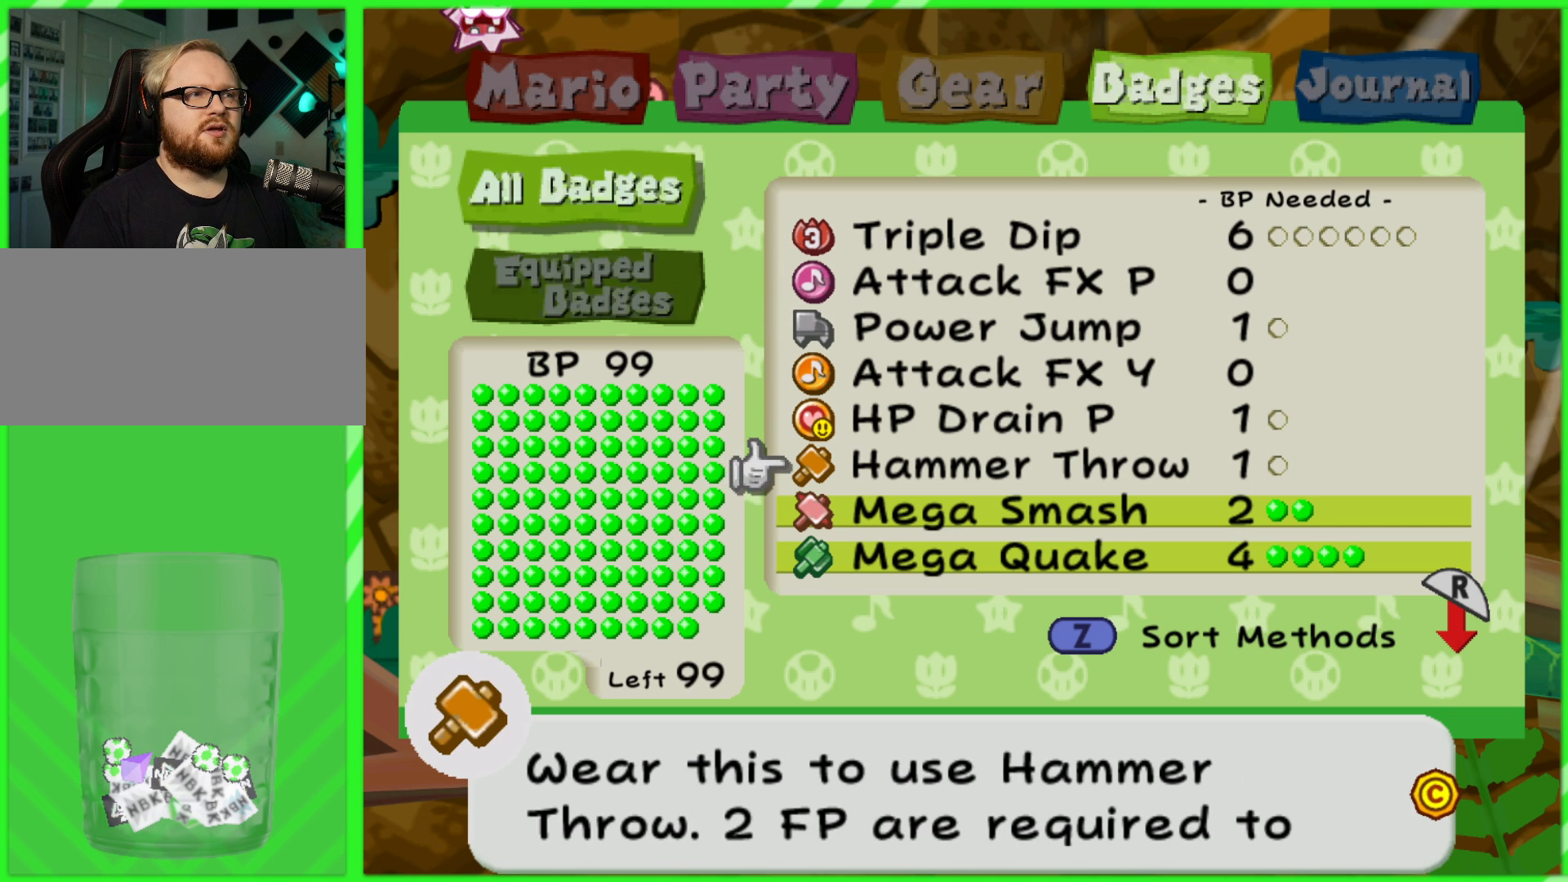
{"buttons": [], "left_stick": "center", "right_stick": "center", "events": []}
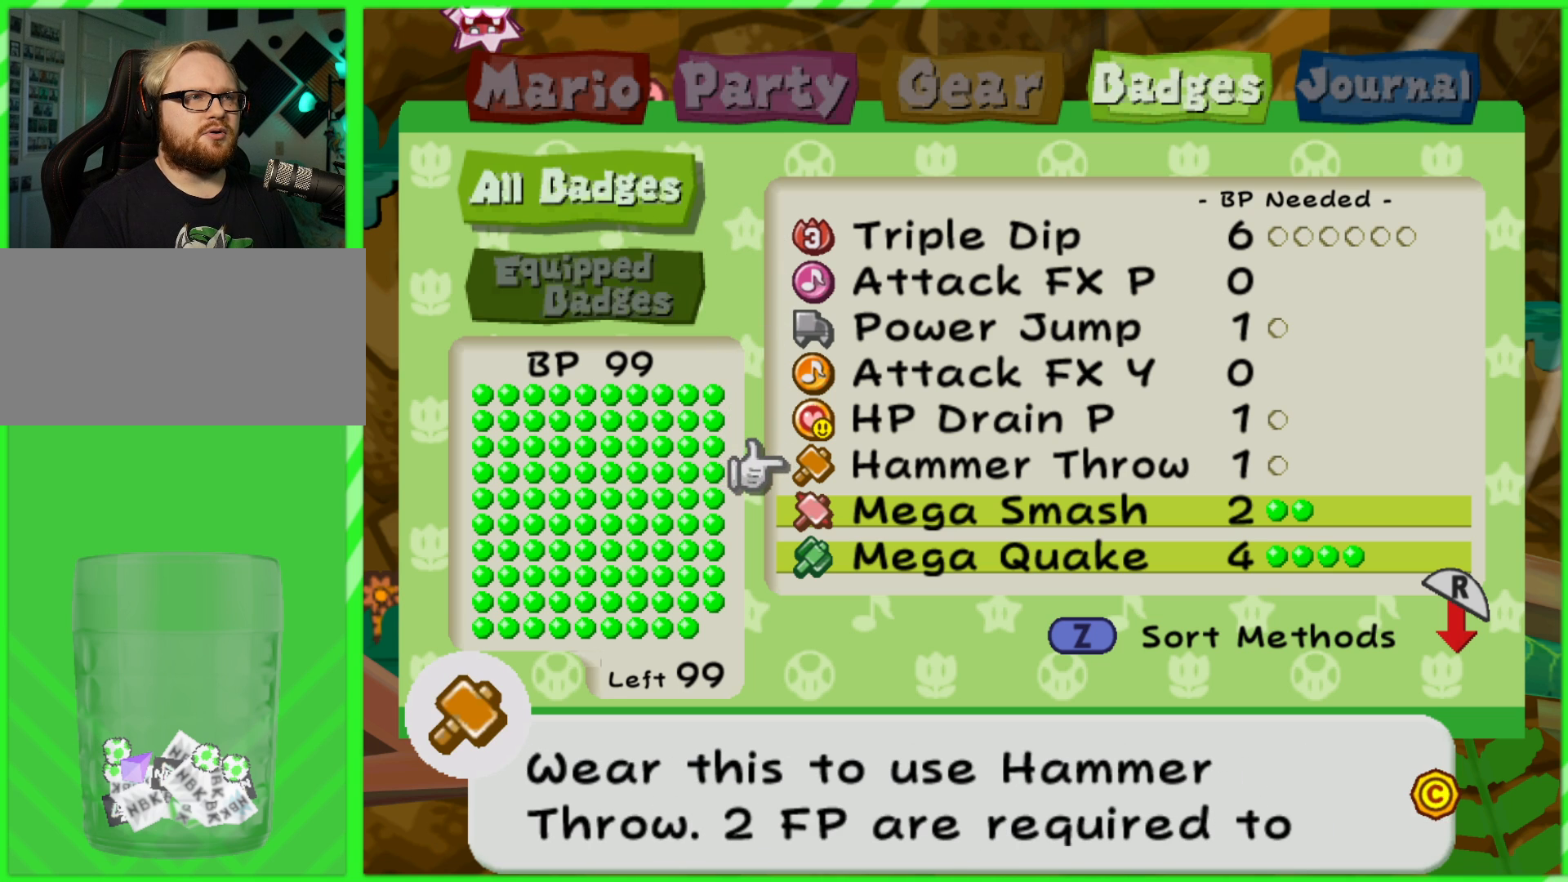
{"buttons": ["DPAD_UP"], "left_stick": "center", "right_stick": "center", "events": [[250, "DPAD_UP", "down"], [333, "DPAD_UP", "up"], [467, "DPAD_UP", "down"]]}
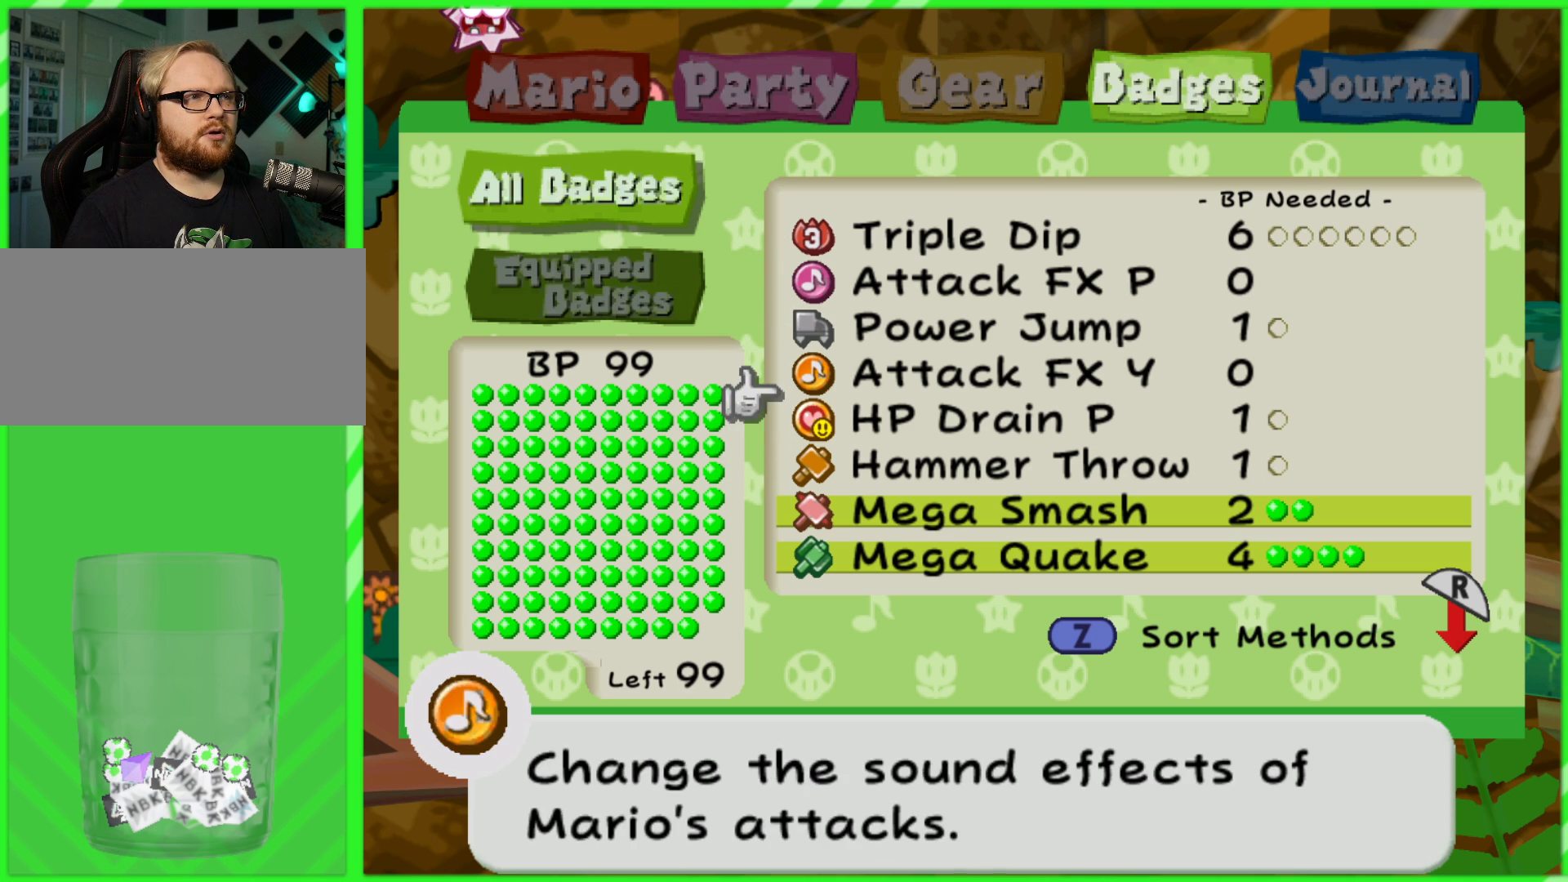
{"buttons": [], "left_stick": "center", "right_stick": "center", "events": [[67, "DPAD_UP", "up"], [133, "DPAD_UP", "down"], [217, "DPAD_UP", "up"], [350, "DPAD_UP", "down"], [433, "DPAD_UP", "up"]]}
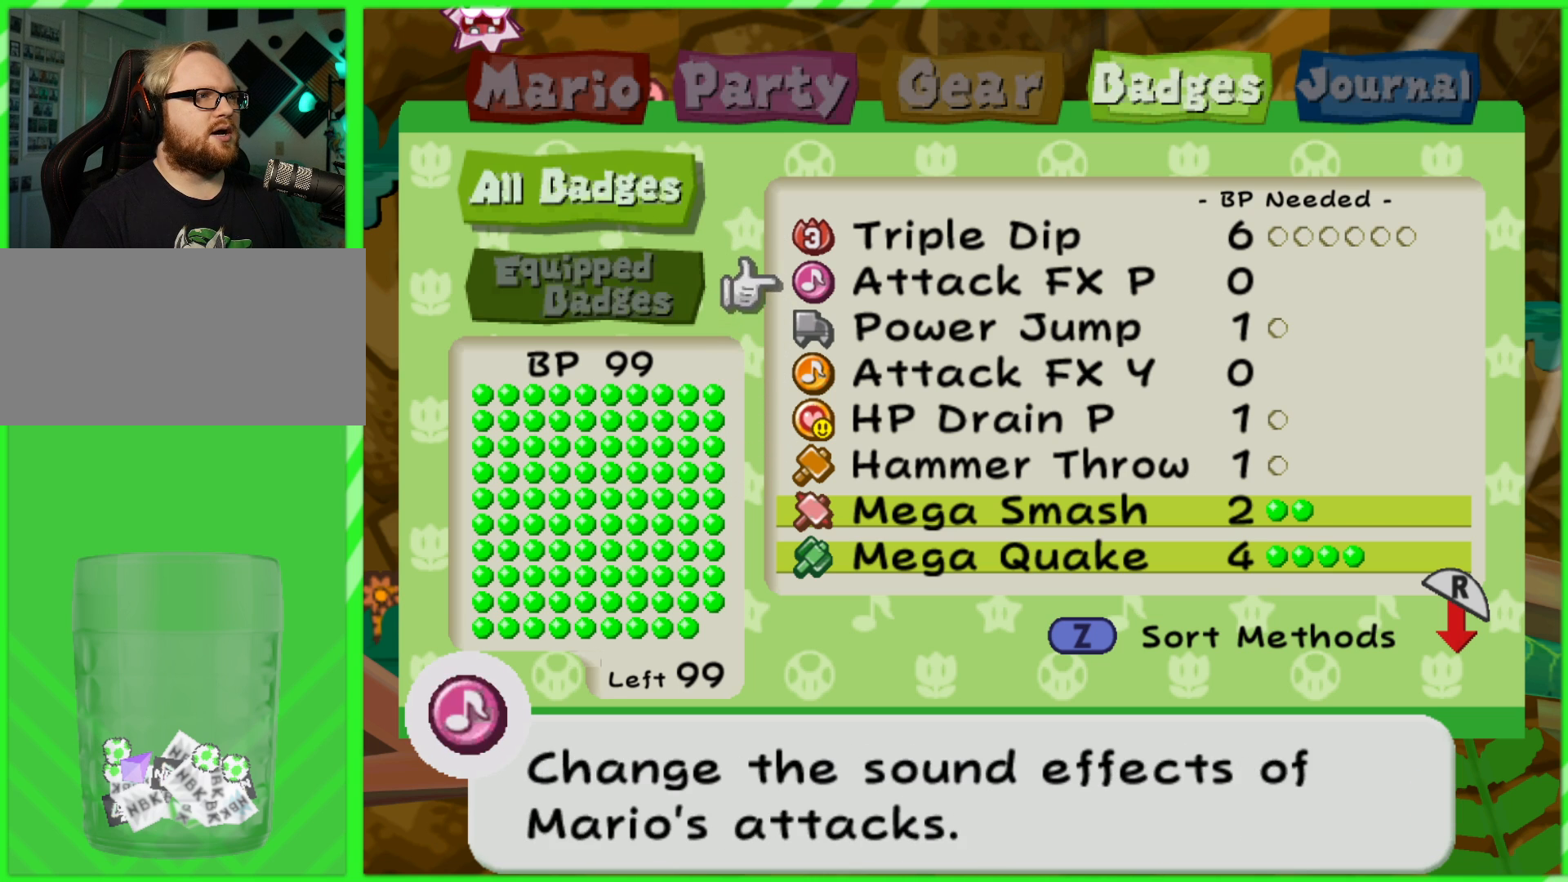
{"buttons": ["DPAD_LEFT"], "left_stick": "center", "right_stick": "center", "events": [[167, "B", "down"], [250, "B", "up"], [467, "DPAD_LEFT", "down"]]}
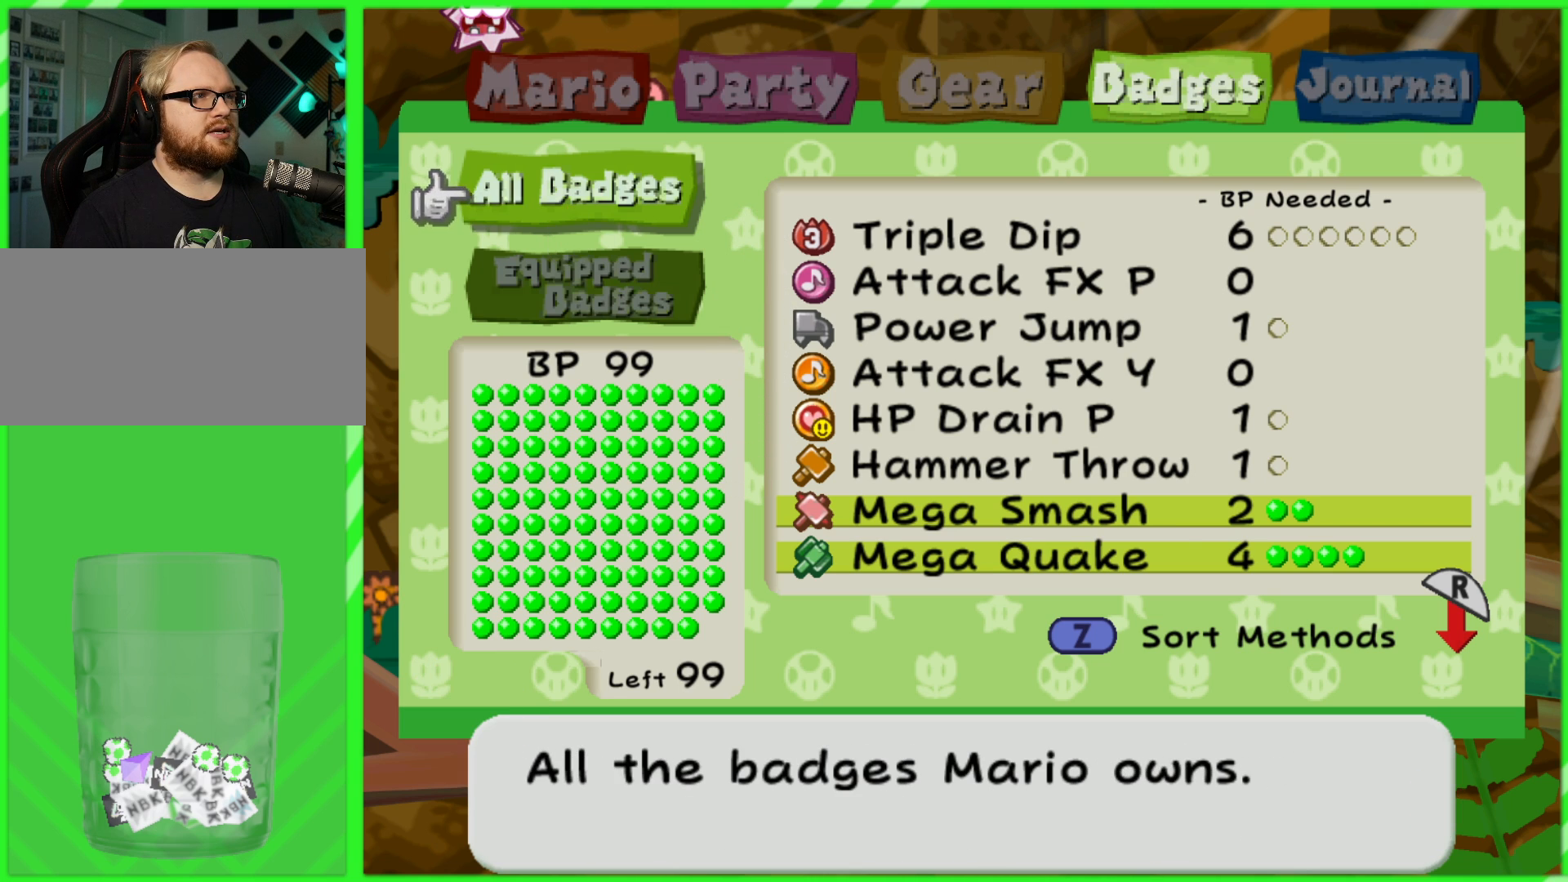
{"buttons": ["A"], "left_stick": "center", "right_stick": "center", "events": [[67, "DPAD_LEFT", "up"], [183, "DPAD_DOWN", "down"], [317, "DPAD_DOWN", "up"], [433, "A", "down"]]}
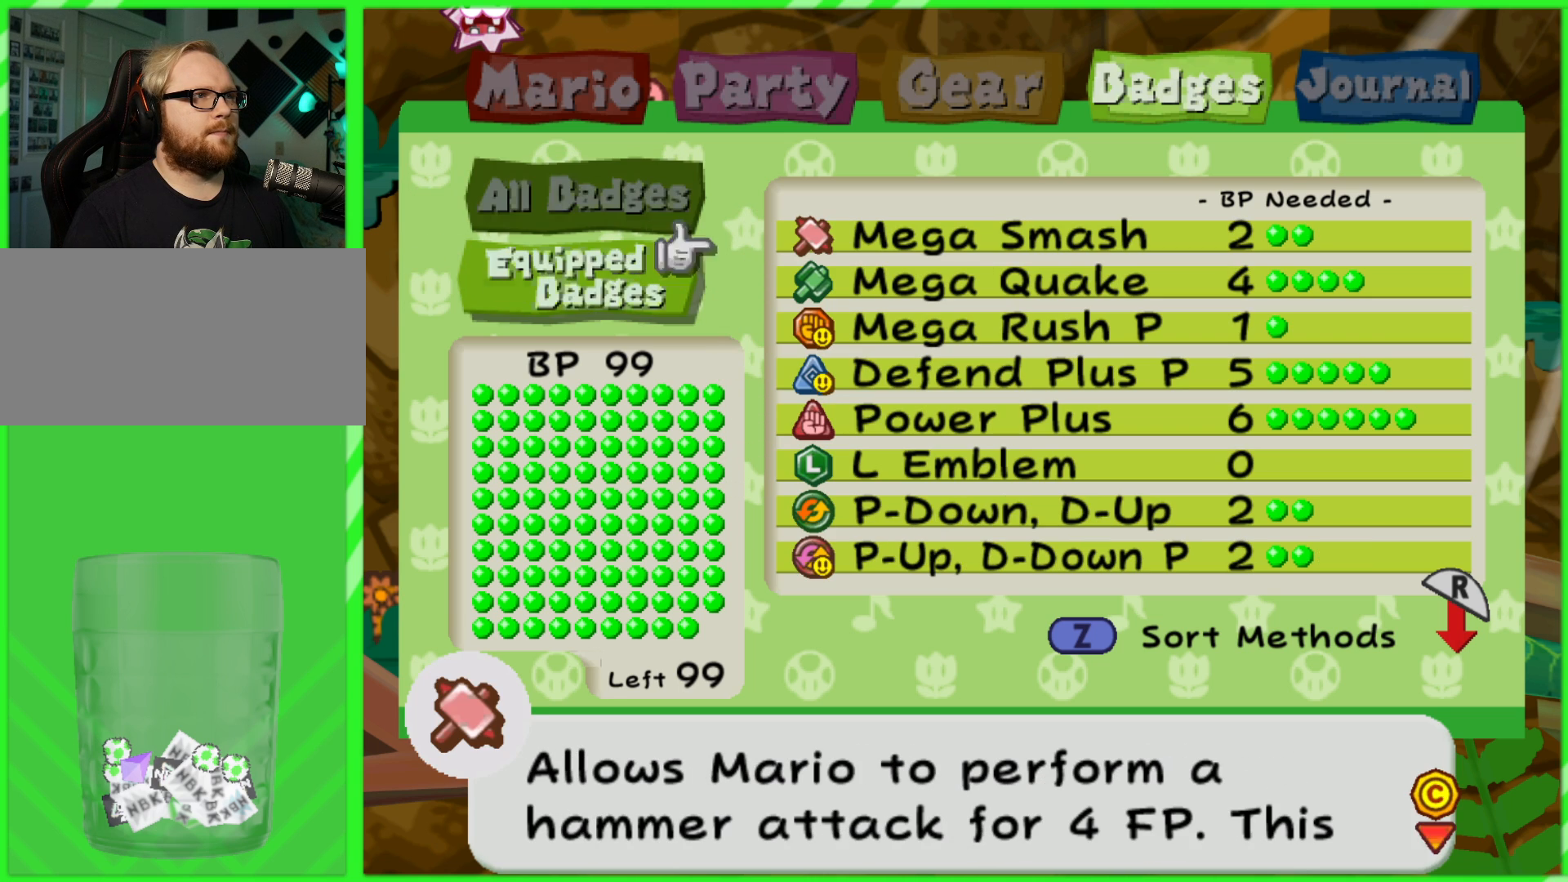
{"buttons": ["A"], "left_stick": "center", "right_stick": "center", "events": [[17, "A", "up"], [450, "A", "down"]]}
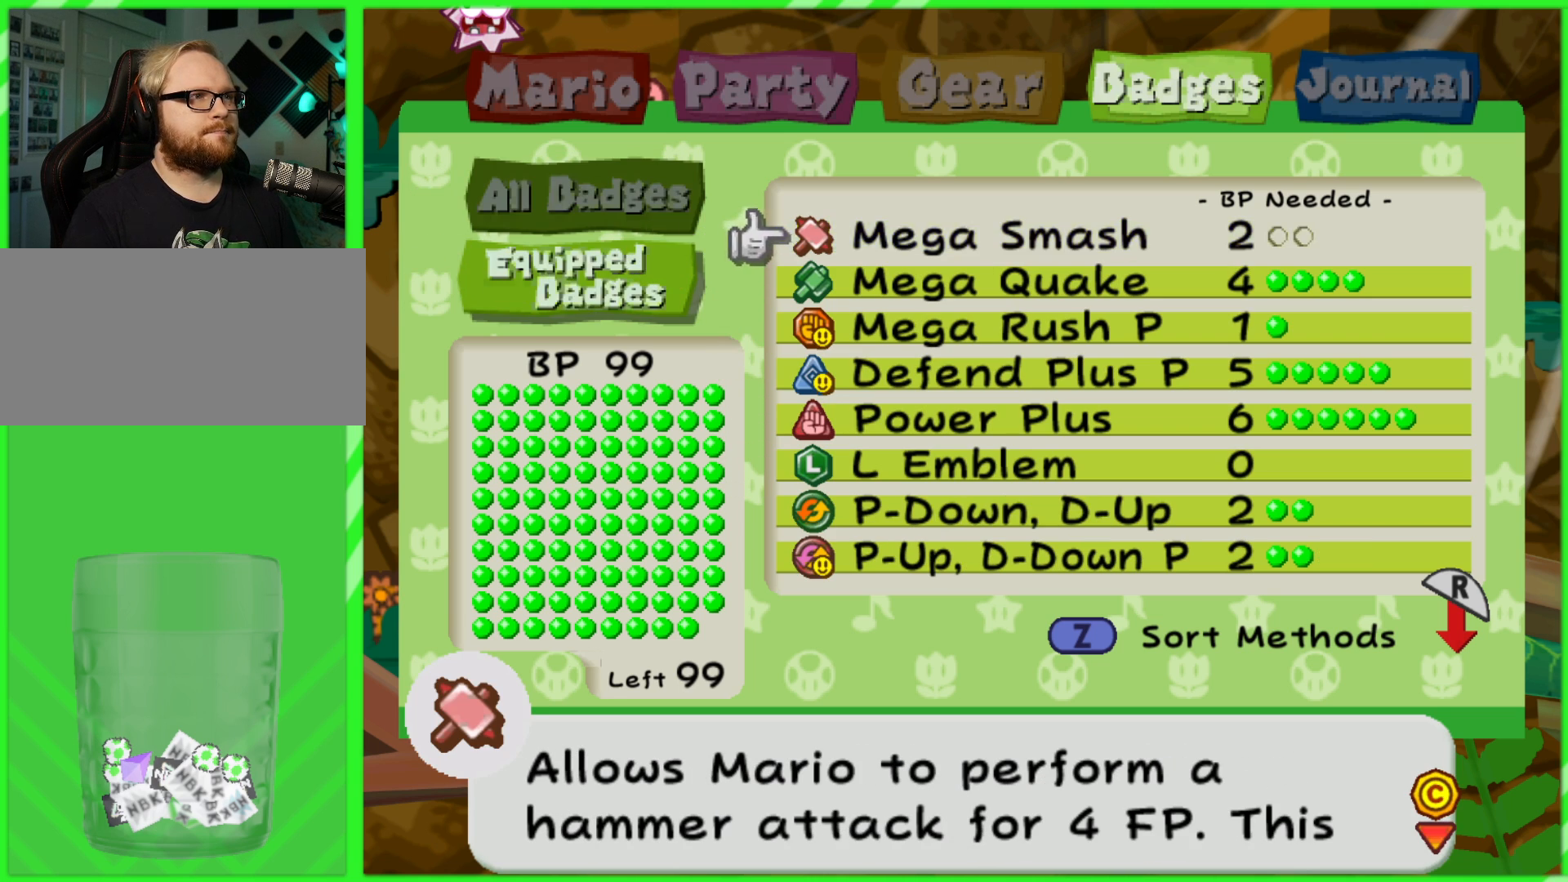
{"buttons": ["DPAD_DOWN"], "left_stick": "center", "right_stick": "center", "events": [[67, "A", "up"], [67, "DPAD_DOWN", "down"], [150, "DPAD_DOWN", "up"], [167, "A", "down"], [233, "A", "up"], [250, "DPAD_DOWN", "down"], [333, "DPAD_DOWN", "up"], [350, "A", "down"], [417, "A", "up"], [450, "DPAD_DOWN", "down"]]}
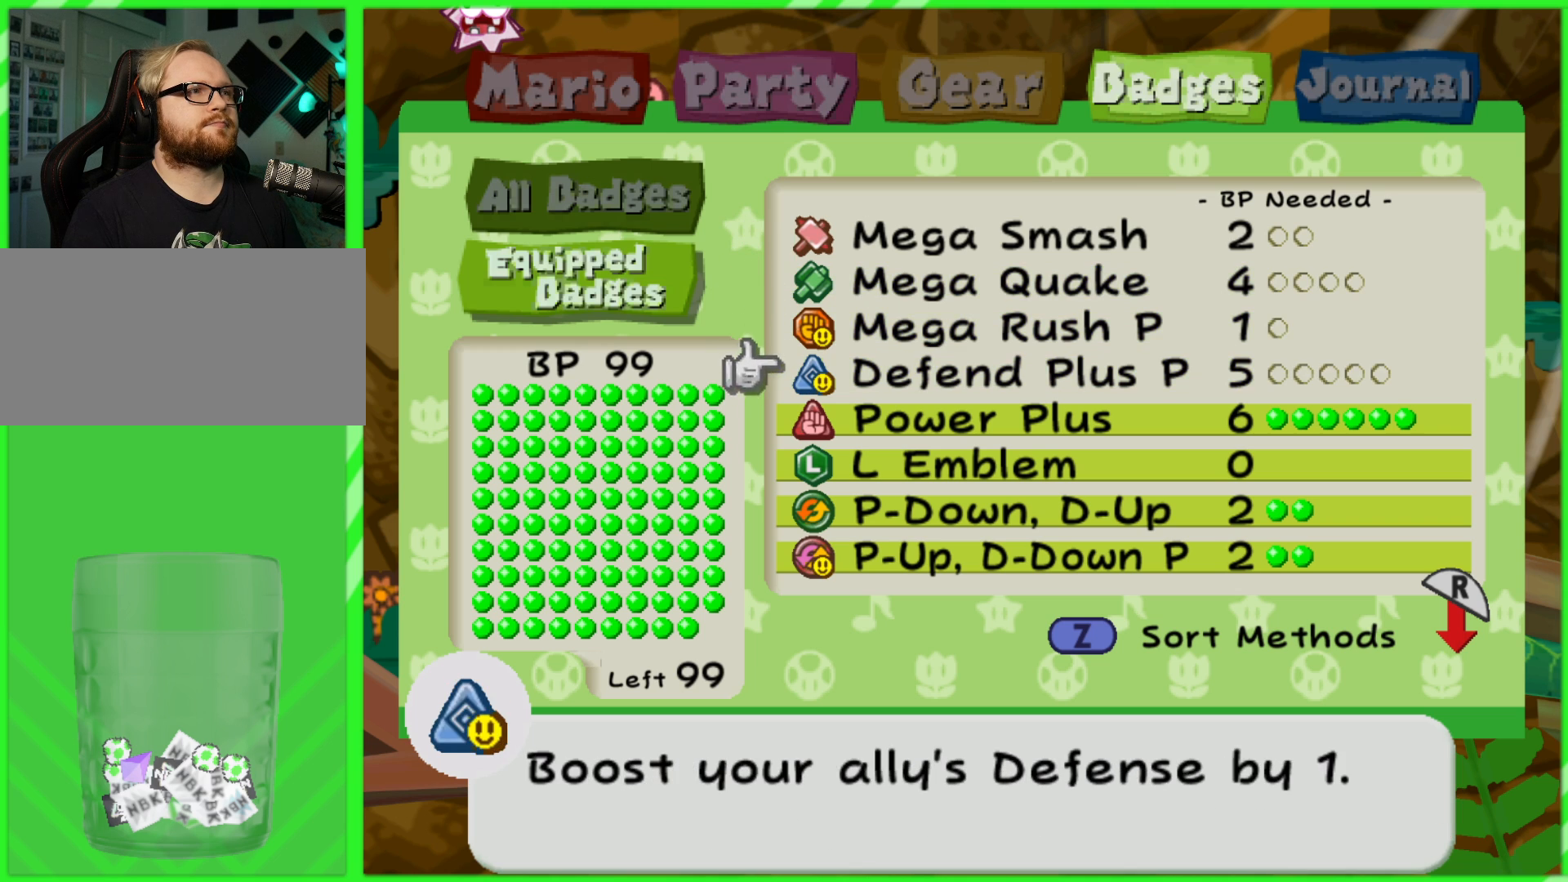
{"buttons": ["DPAD_DOWN"], "left_stick": "center", "right_stick": "center", "events": [[17, "A", "down"], [17, "DPAD_DOWN", "up"], [100, "A", "up"], [133, "DPAD_DOWN", "down"], [200, "A", "down"], [200, "DPAD_DOWN", "up"], [283, "A", "up"], [317, "DPAD_DOWN", "down"], [383, "DPAD_DOWN", "up"], [400, "A", "down"], [483, "A", "up"], [483, "DPAD_DOWN", "down"]]}
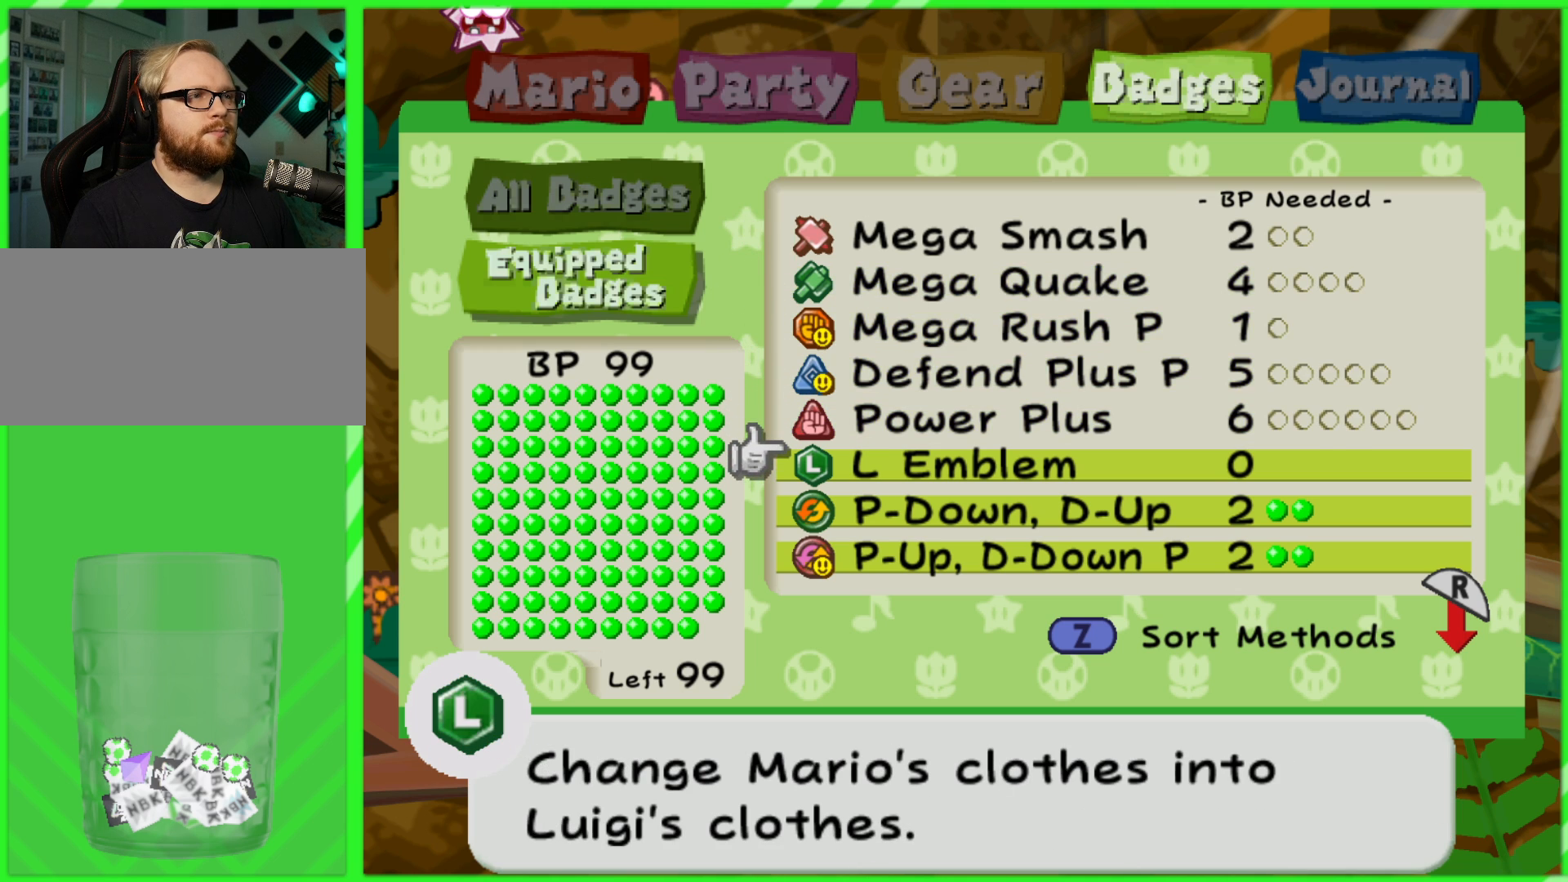
{"buttons": ["A"], "left_stick": "center", "right_stick": "center", "events": [[67, "DPAD_DOWN", "up"], [83, "A", "down"], [150, "A", "up"], [150, "DPAD_DOWN", "down"], [233, "DPAD_DOWN", "up"], [267, "A", "down"], [333, "A", "up"], [333, "DPAD_DOWN", "down"], [417, "DPAD_DOWN", "up"], [483, "A", "down"]]}
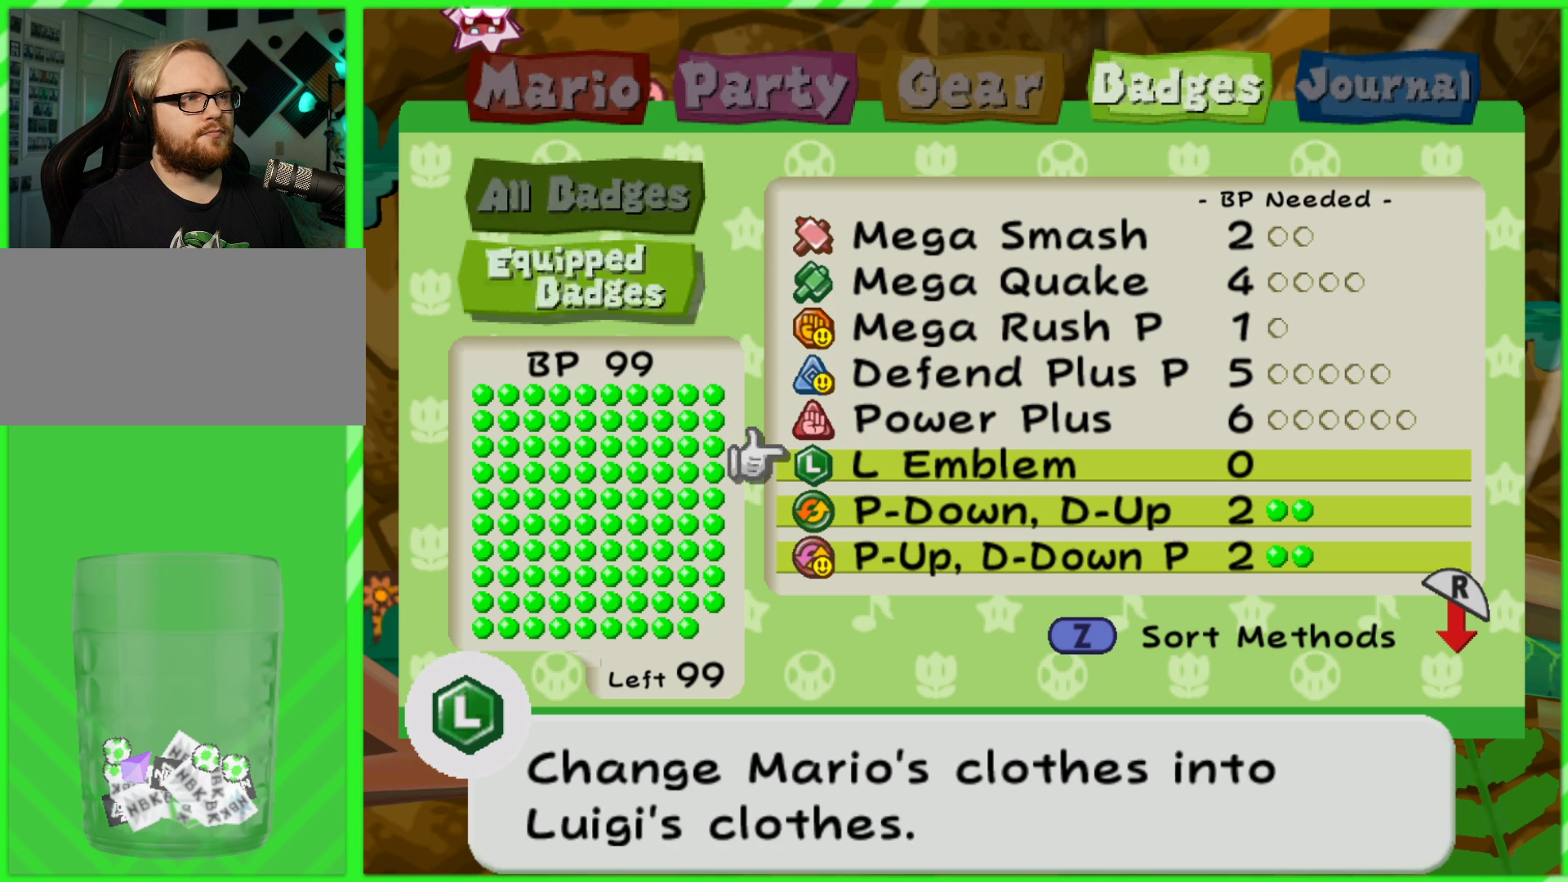
{"buttons": [], "left_stick": "center", "right_stick": "center", "events": [[33, "DPAD_DOWN", "down"], [50, "A", "up"], [117, "DPAD_DOWN", "up"]]}
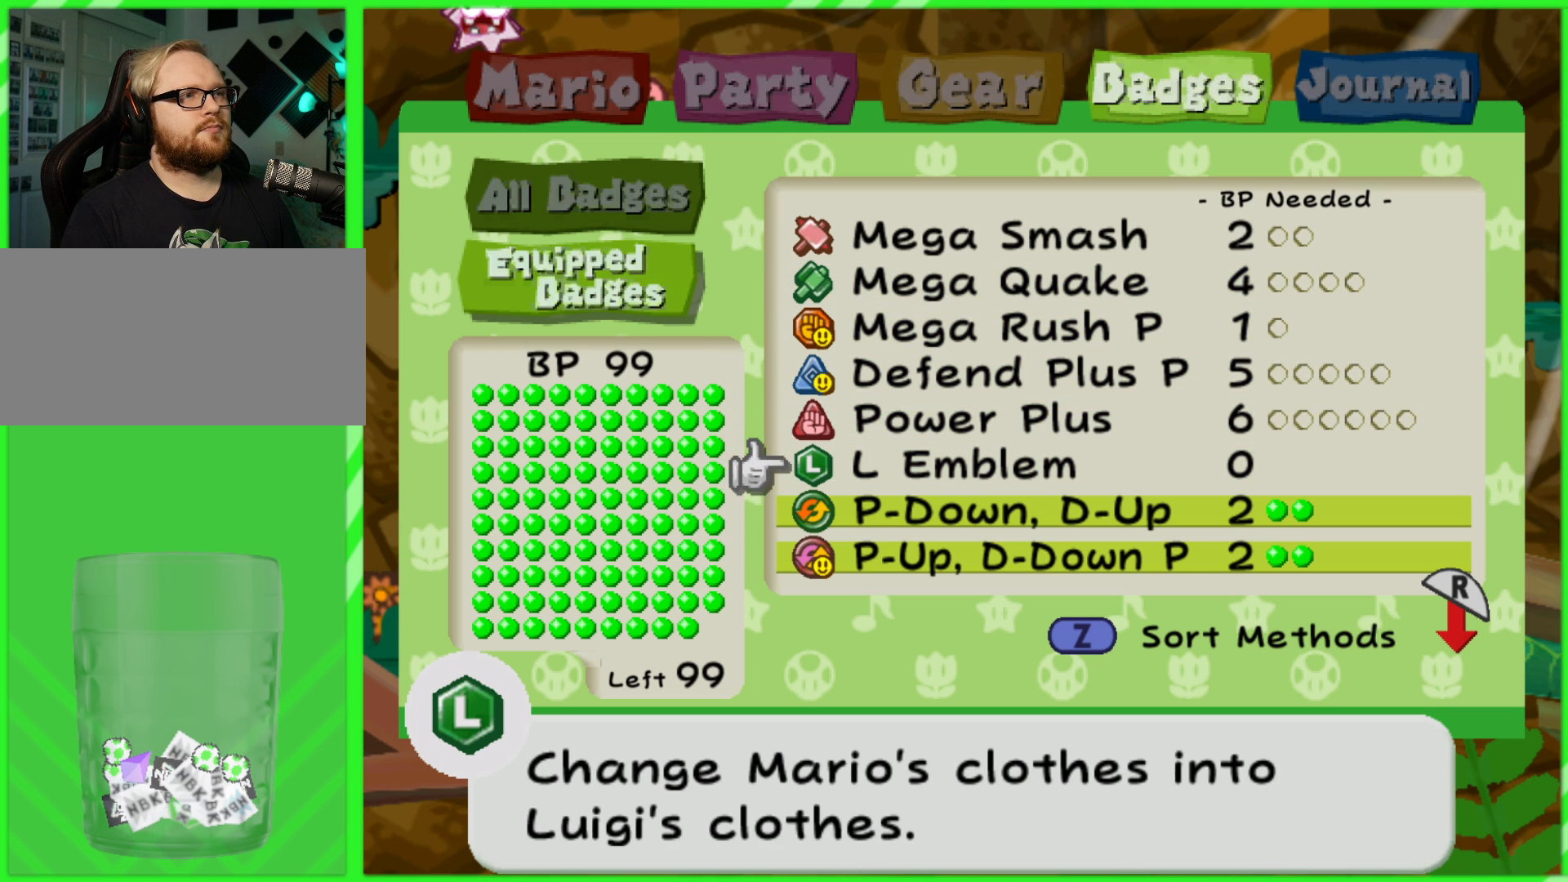
{"buttons": [], "left_stick": "center", "right_stick": "center", "events": [[117, "DPAD_DOWN", "down"], [217, "DPAD_DOWN", "up"], [233, "A", "down"], [317, "A", "up"], [317, "DPAD_DOWN", "down"], [417, "DPAD_DOWN", "up"], [433, "A", "down"], [500, "A", "up"]]}
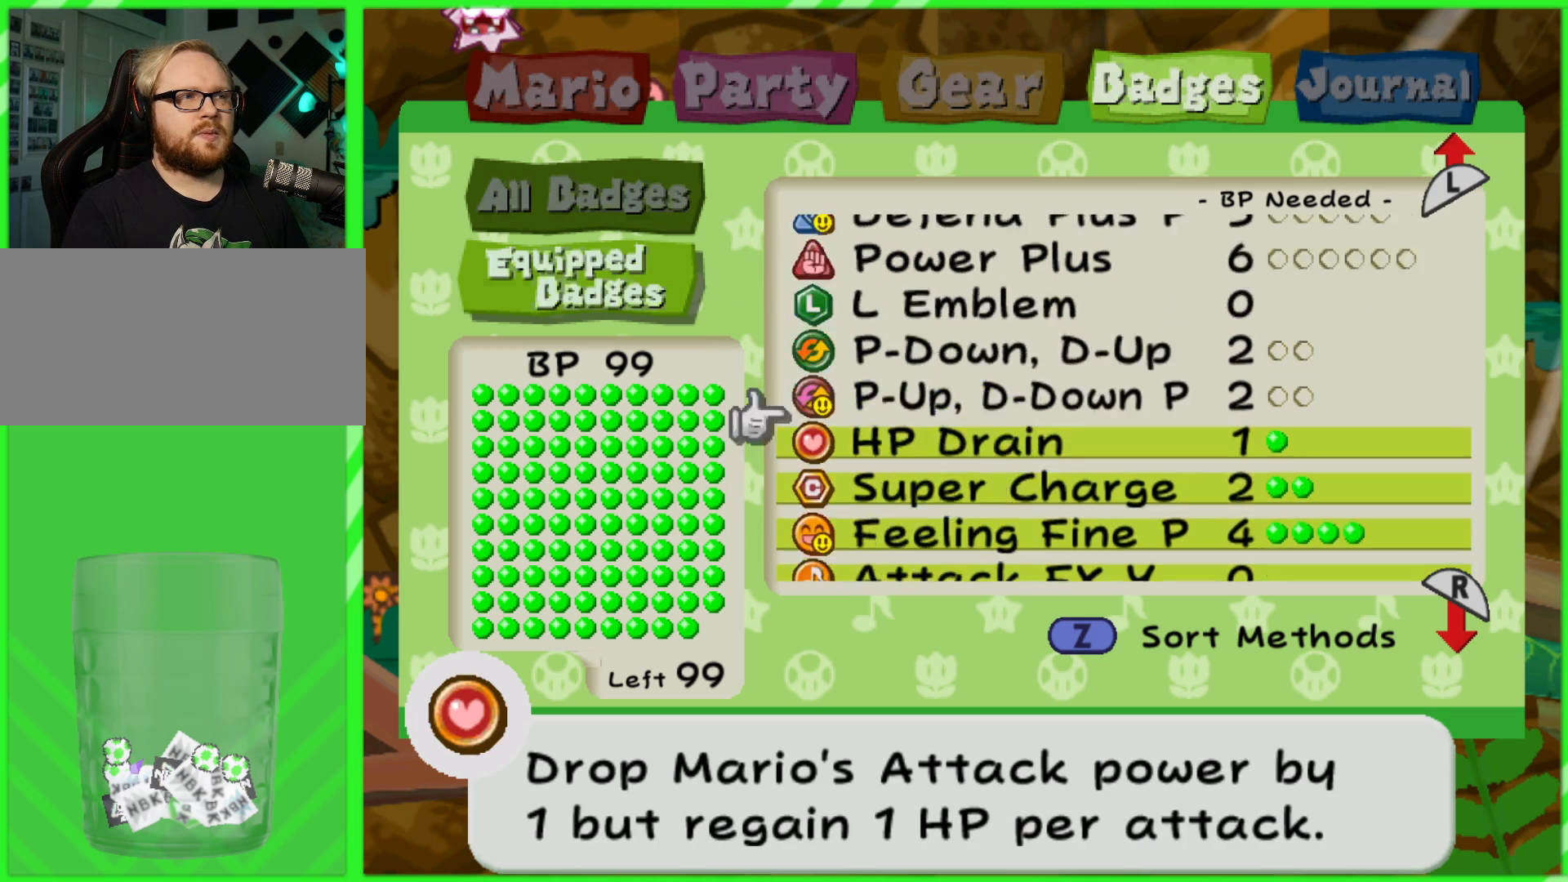
{"buttons": ["A"], "left_stick": "center", "right_stick": "center", "events": [[17, "DPAD_DOWN", "down"], [100, "DPAD_DOWN", "up"], [117, "A", "down"], [200, "A", "up"], [200, "DPAD_DOWN", "down"], [267, "DPAD_DOWN", "up"], [300, "A", "down"], [383, "A", "up"], [383, "DPAD_DOWN", "down"], [467, "DPAD_DOWN", "up"], [500, "A", "down"]]}
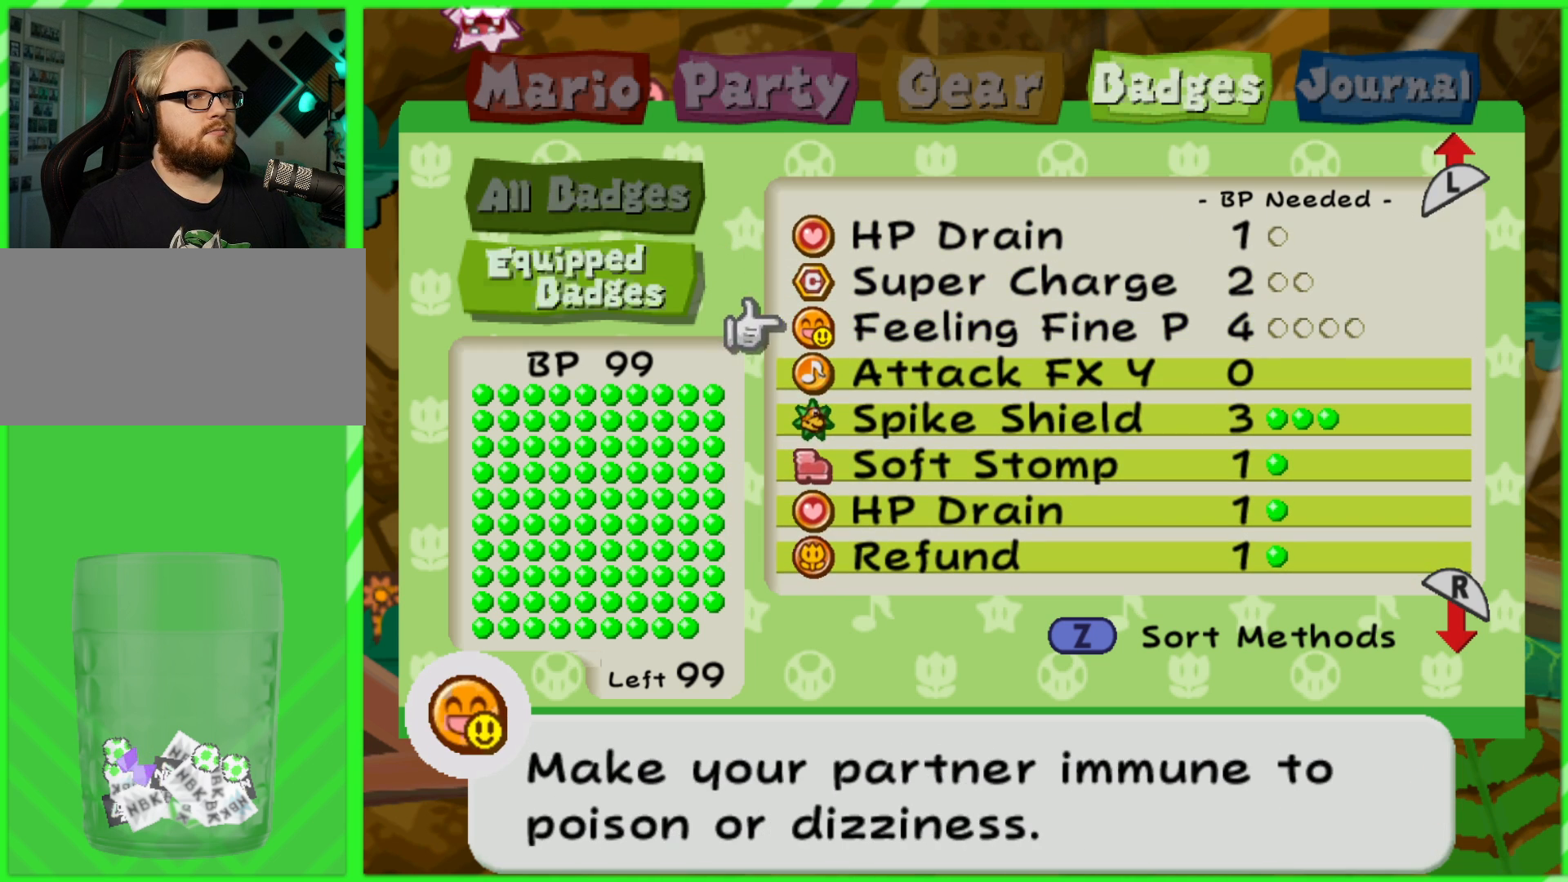
{"buttons": ["DPAD_DOWN"], "left_stick": "center", "right_stick": "center", "events": [[83, "A", "up"], [117, "DPAD_DOWN", "down"], [150, "DPAD_DOWN", "up"], [183, "A", "down"], [267, "A", "up"], [300, "DPAD_DOWN", "down"], [367, "DPAD_DOWN", "up"], [383, "A", "down"], [467, "A", "up"], [483, "DPAD_DOWN", "down"]]}
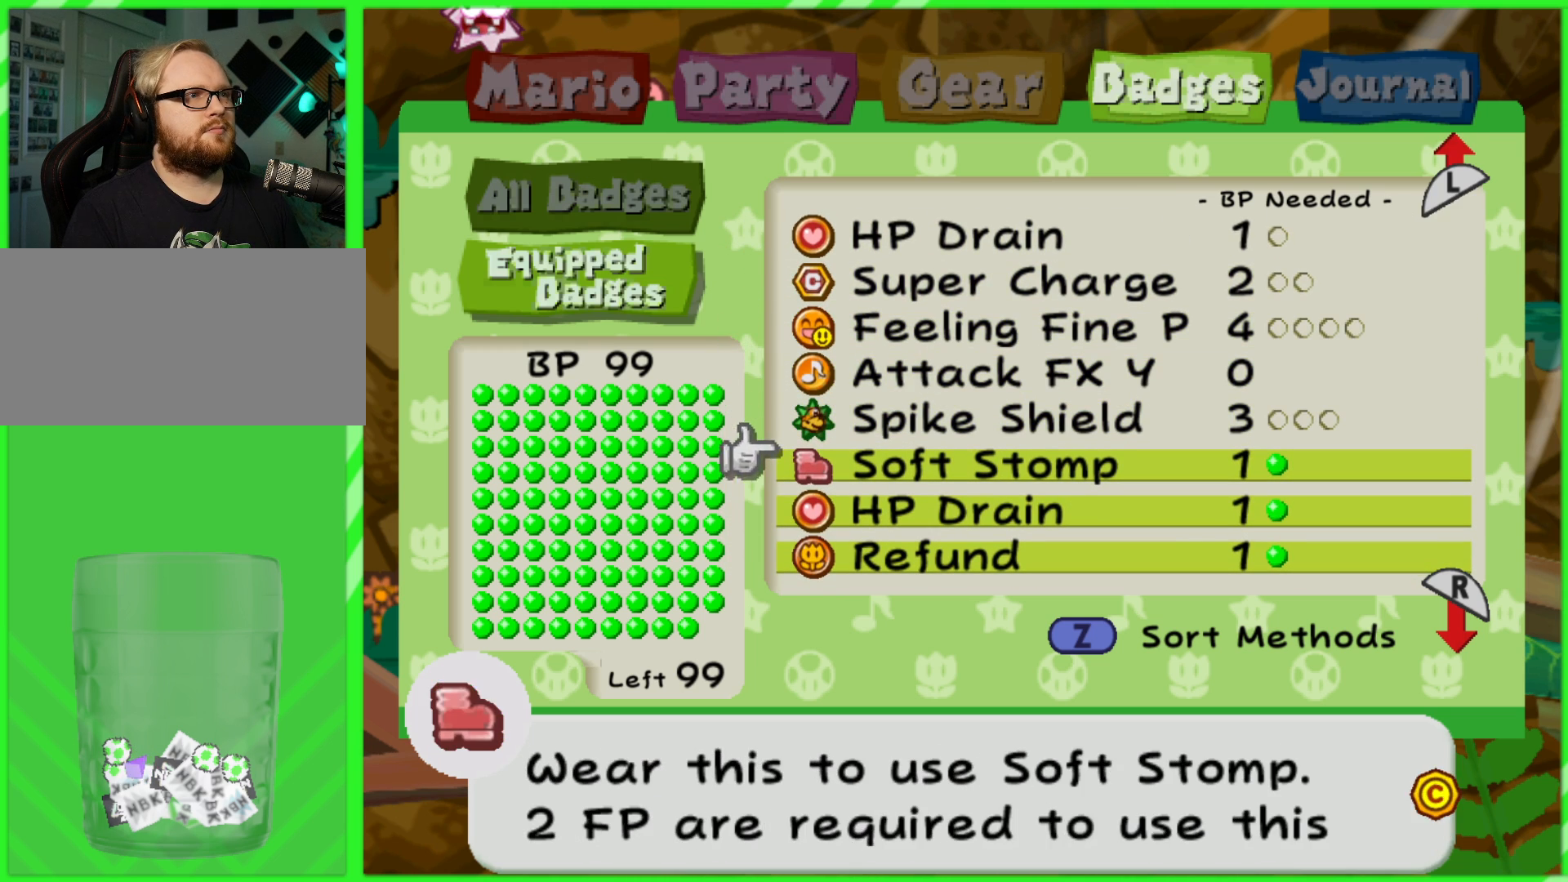
{"buttons": ["A"], "left_stick": "center", "right_stick": "center", "events": [[33, "DPAD_DOWN", "up"], [83, "A", "down"], [167, "A", "up"], [167, "DPAD_DOWN", "down"], [233, "DPAD_DOWN", "up"], [283, "A", "down"], [333, "DPAD_DOWN", "down"], [350, "A", "up"], [417, "DPAD_DOWN", "up"], [467, "A", "down"]]}
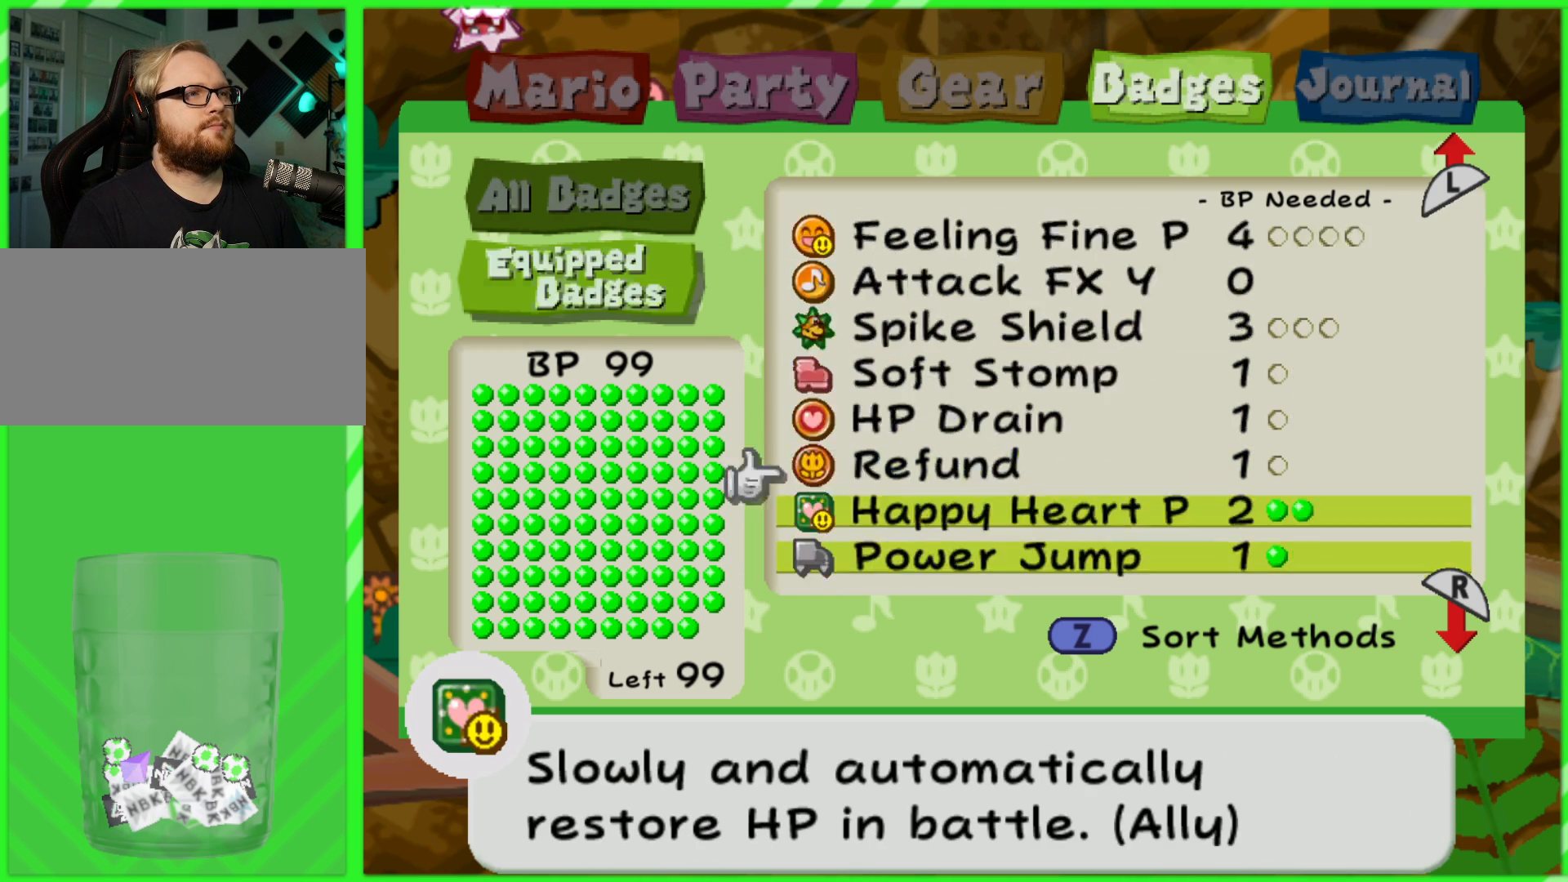
{"buttons": ["A"], "left_stick": "center", "right_stick": "center", "events": [[33, "DPAD_DOWN", "down"], [50, "A", "up"], [100, "DPAD_DOWN", "up"], [133, "A", "down"], [200, "A", "up"], [217, "DPAD_DOWN", "down"], [300, "A", "down"], [300, "DPAD_DOWN", "up"], [400, "A", "up"], [400, "DPAD_DOWN", "down"], [467, "DPAD_DOWN", "up"], [500, "A", "down"]]}
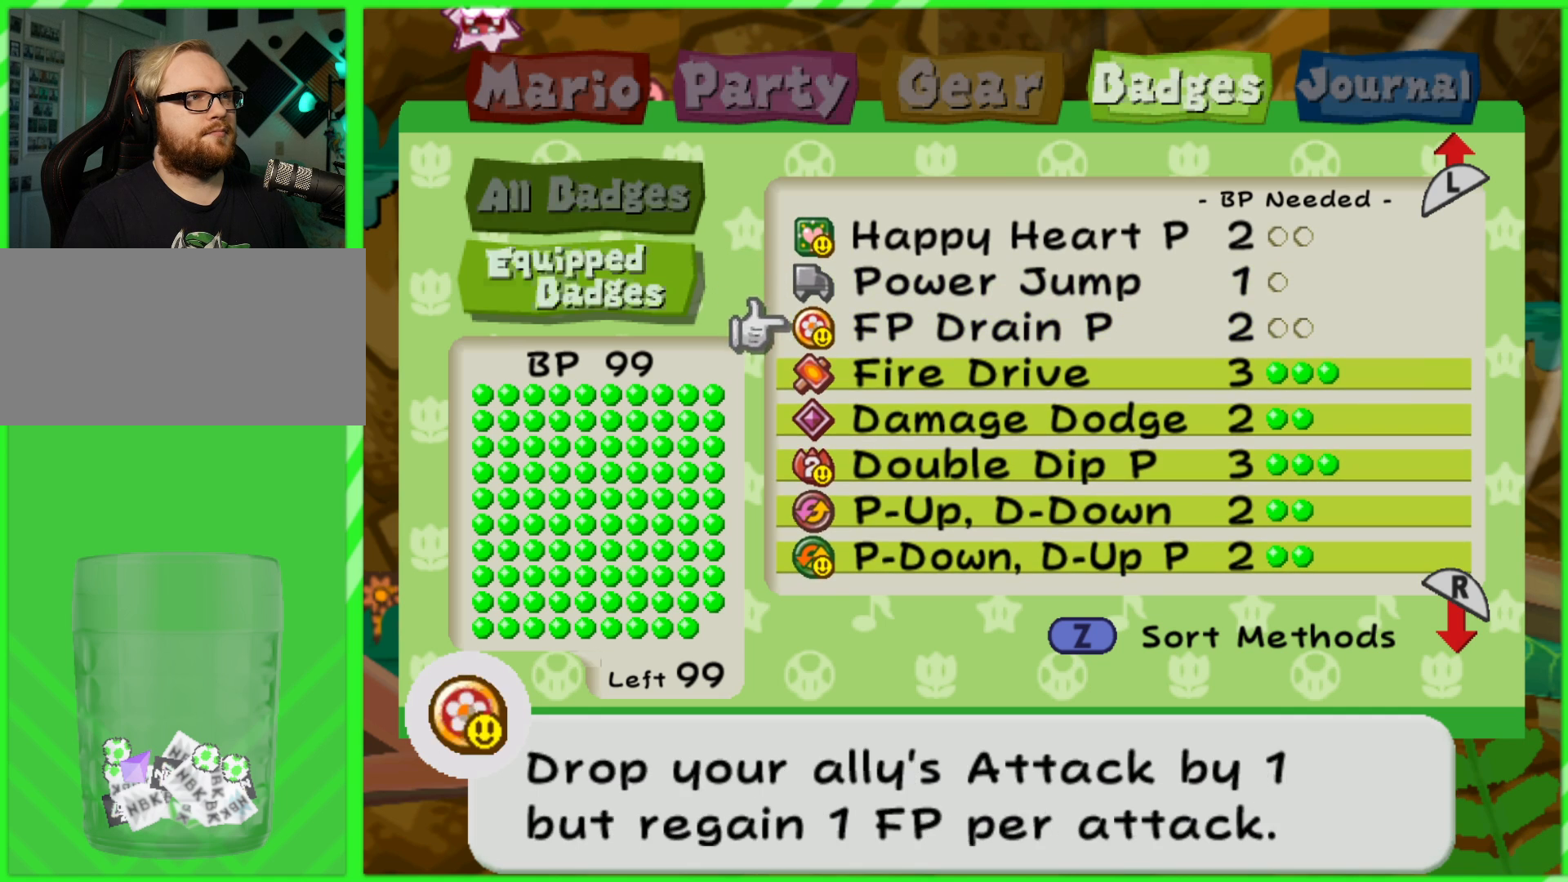
{"buttons": ["DPAD_DOWN"], "left_stick": "center", "right_stick": "center", "events": [[83, "A", "up"], [83, "DPAD_DOWN", "down"], [150, "DPAD_DOWN", "up"], [183, "A", "down"], [250, "DPAD_DOWN", "down"], [267, "A", "up"], [333, "DPAD_DOWN", "up"], [383, "A", "down"], [433, "DPAD_DOWN", "down"], [467, "A", "up"]]}
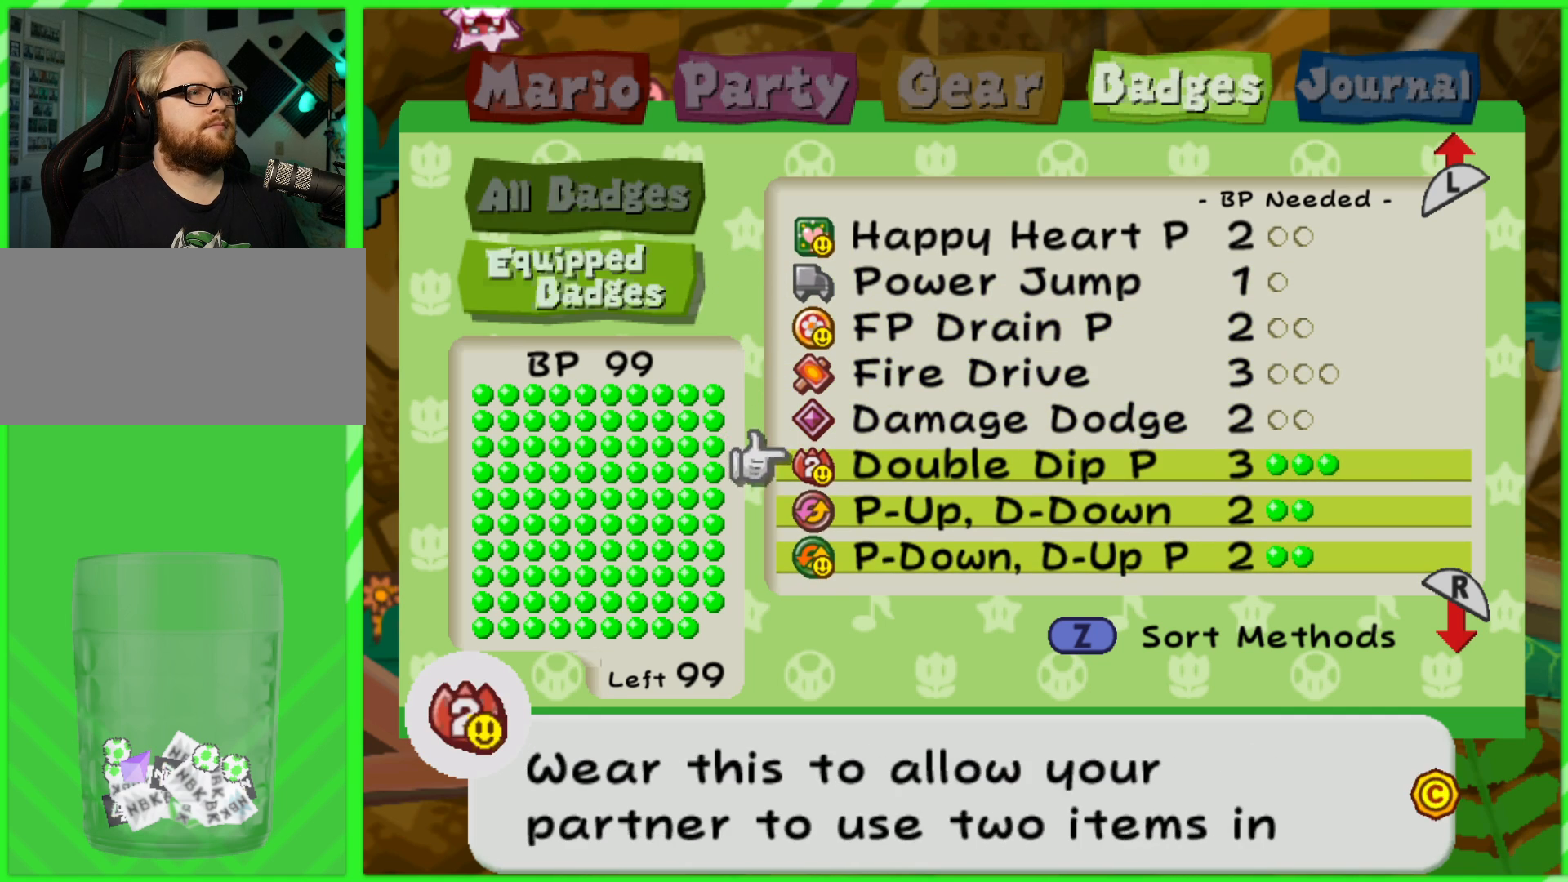
{"buttons": ["A", "DPAD_DOWN"], "left_stick": "center", "right_stick": "center", "events": [[17, "DPAD_DOWN", "up"], [67, "A", "down"], [117, "DPAD_DOWN", "down"], [150, "A", "up"], [183, "DPAD_DOWN", "up"], [250, "A", "down"], [300, "DPAD_DOWN", "down"], [350, "A", "up"], [400, "DPAD_DOWN", "up"], [450, "A", "down"], [500, "DPAD_DOWN", "down"]]}
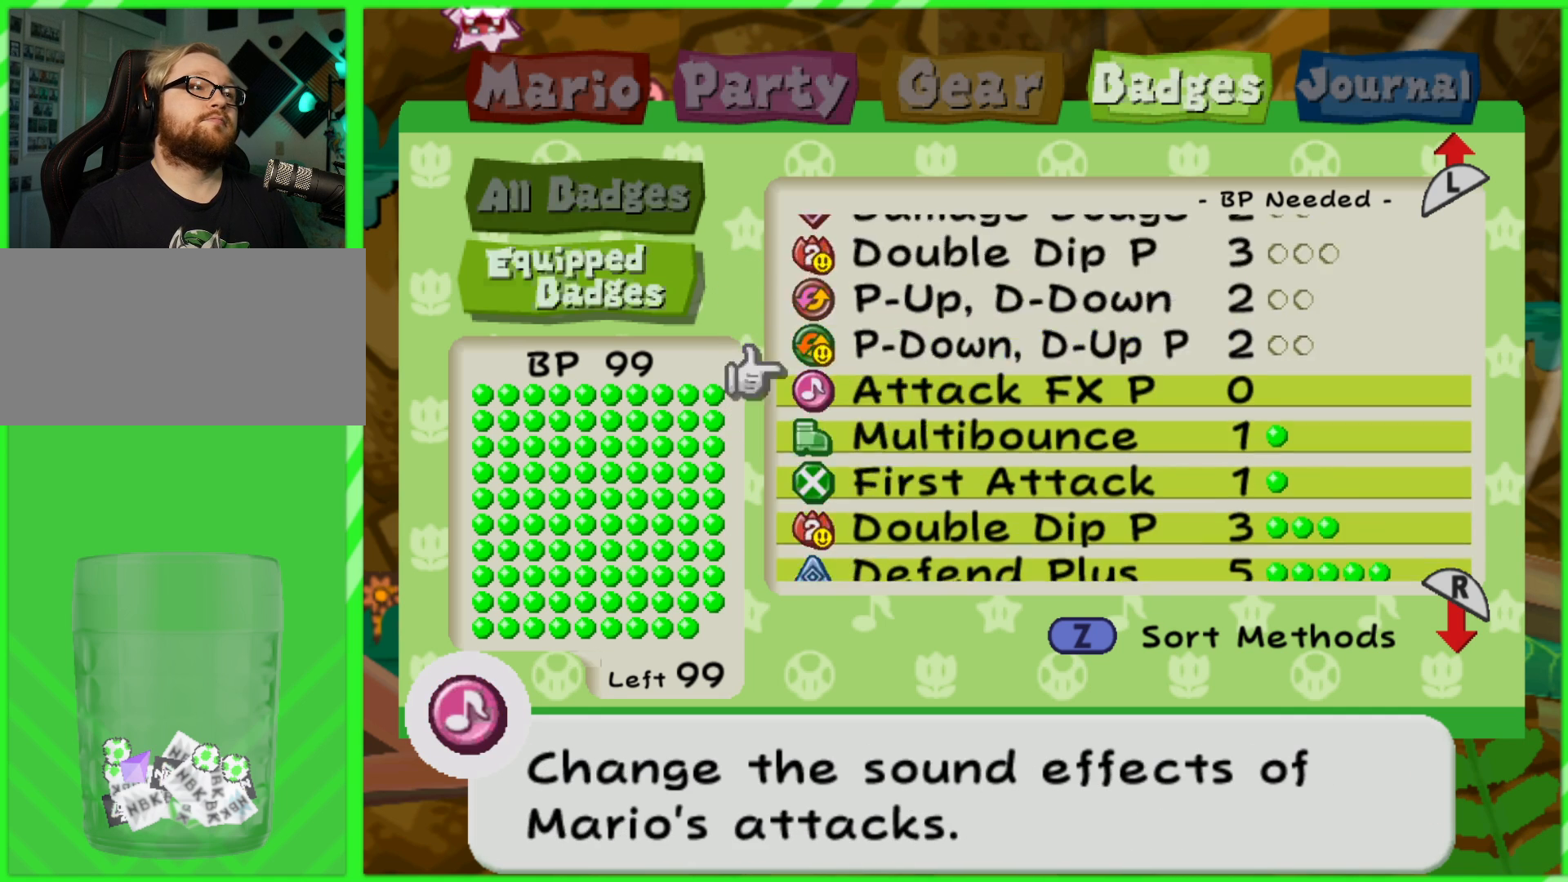
{"buttons": ["DPAD_DOWN"], "left_stick": "center", "right_stick": "center", "events": [[33, "A", "up"], [117, "DPAD_DOWN", "up"], [150, "A", "down"], [233, "A", "up"], [233, "DPAD_DOWN", "down"], [317, "DPAD_DOWN", "up"], [350, "A", "down"], [433, "DPAD_DOWN", "down"], [450, "A", "up"]]}
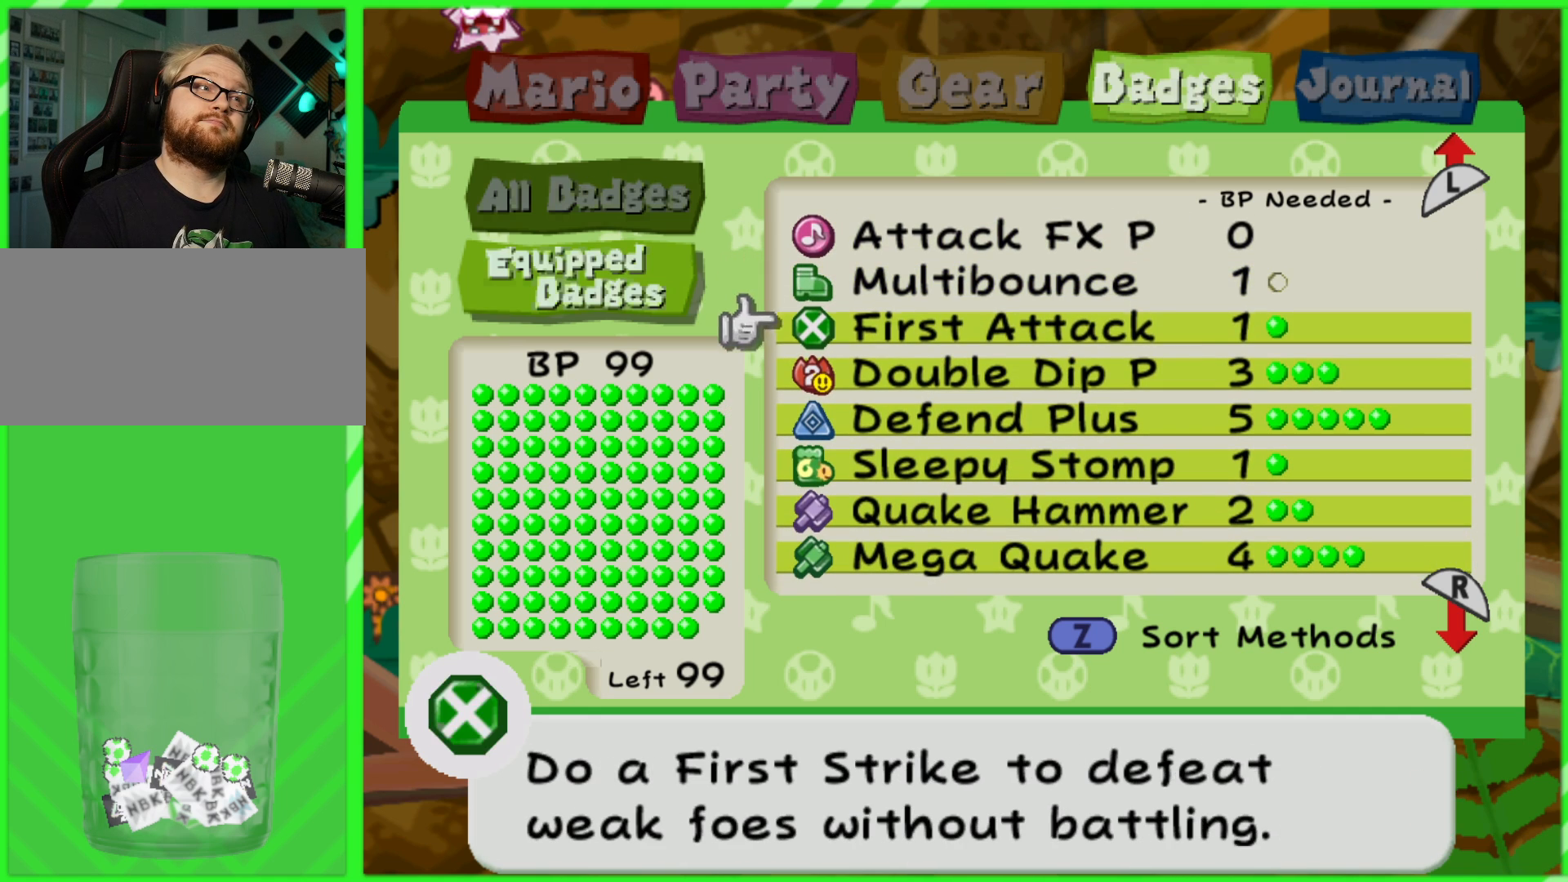
{"buttons": ["A"], "left_stick": "center", "right_stick": "center", "events": [[17, "DPAD_DOWN", "up"], [50, "A", "down"], [133, "A", "up"], [133, "DPAD_DOWN", "down"], [217, "DPAD_DOWN", "up"], [250, "A", "down"], [333, "A", "up"], [333, "DPAD_DOWN", "down"], [417, "DPAD_DOWN", "up"], [450, "A", "down"]]}
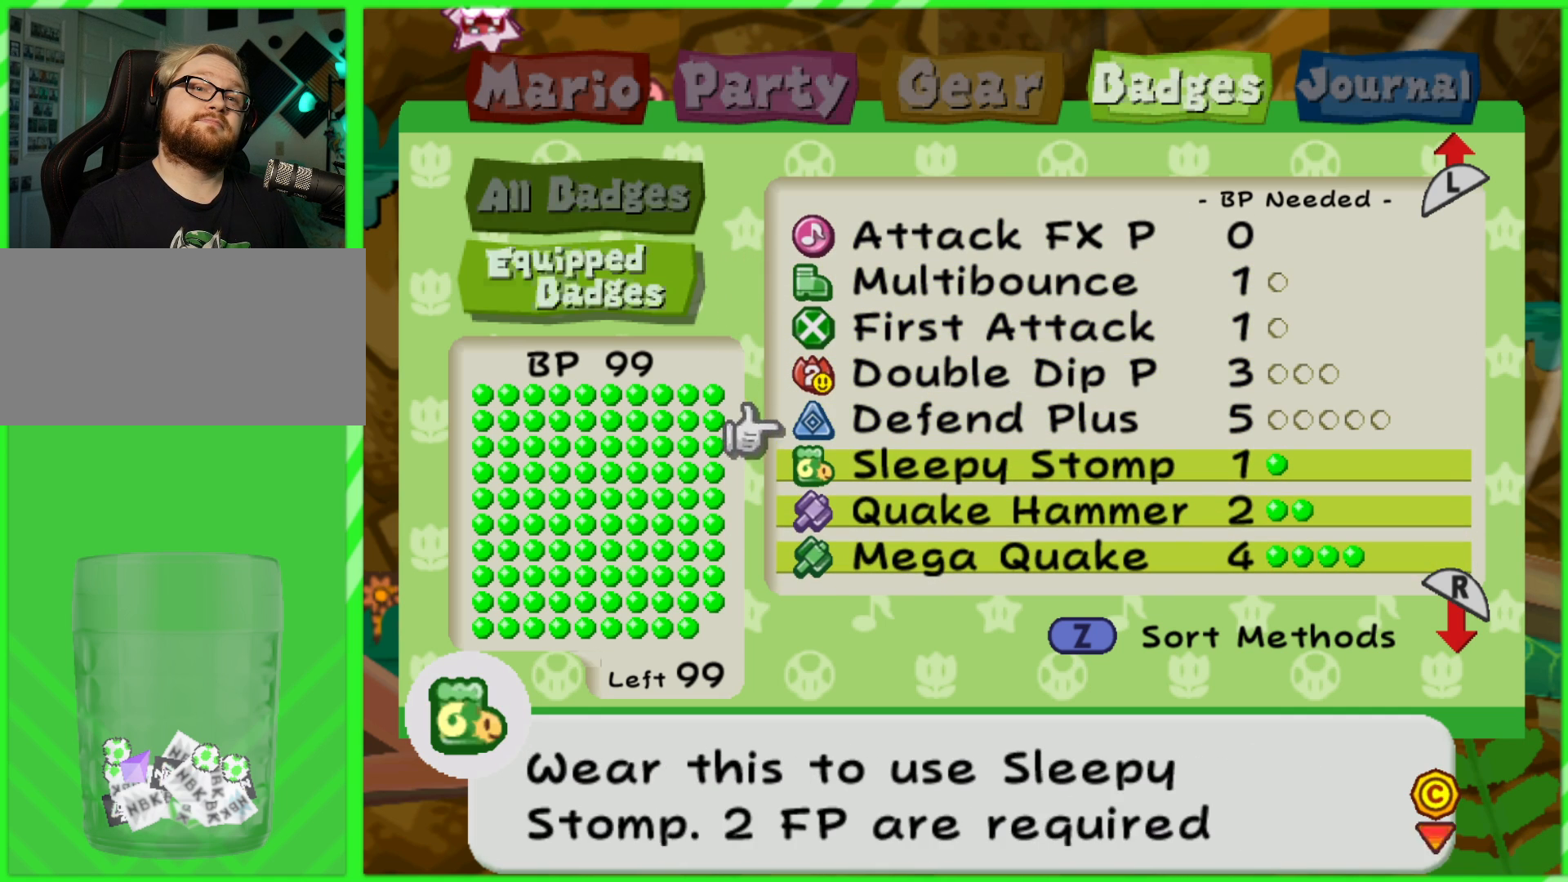
{"buttons": [], "left_stick": "center", "right_stick": "center", "events": [[33, "A", "up"], [33, "DPAD_DOWN", "down"], [117, "DPAD_DOWN", "up"], [150, "A", "down"], [233, "A", "up"], [233, "DPAD_DOWN", "down"], [300, "DPAD_DOWN", "up"], [350, "A", "down"], [417, "A", "up"], [417, "DPAD_DOWN", "down"], [500, "DPAD_DOWN", "up"]]}
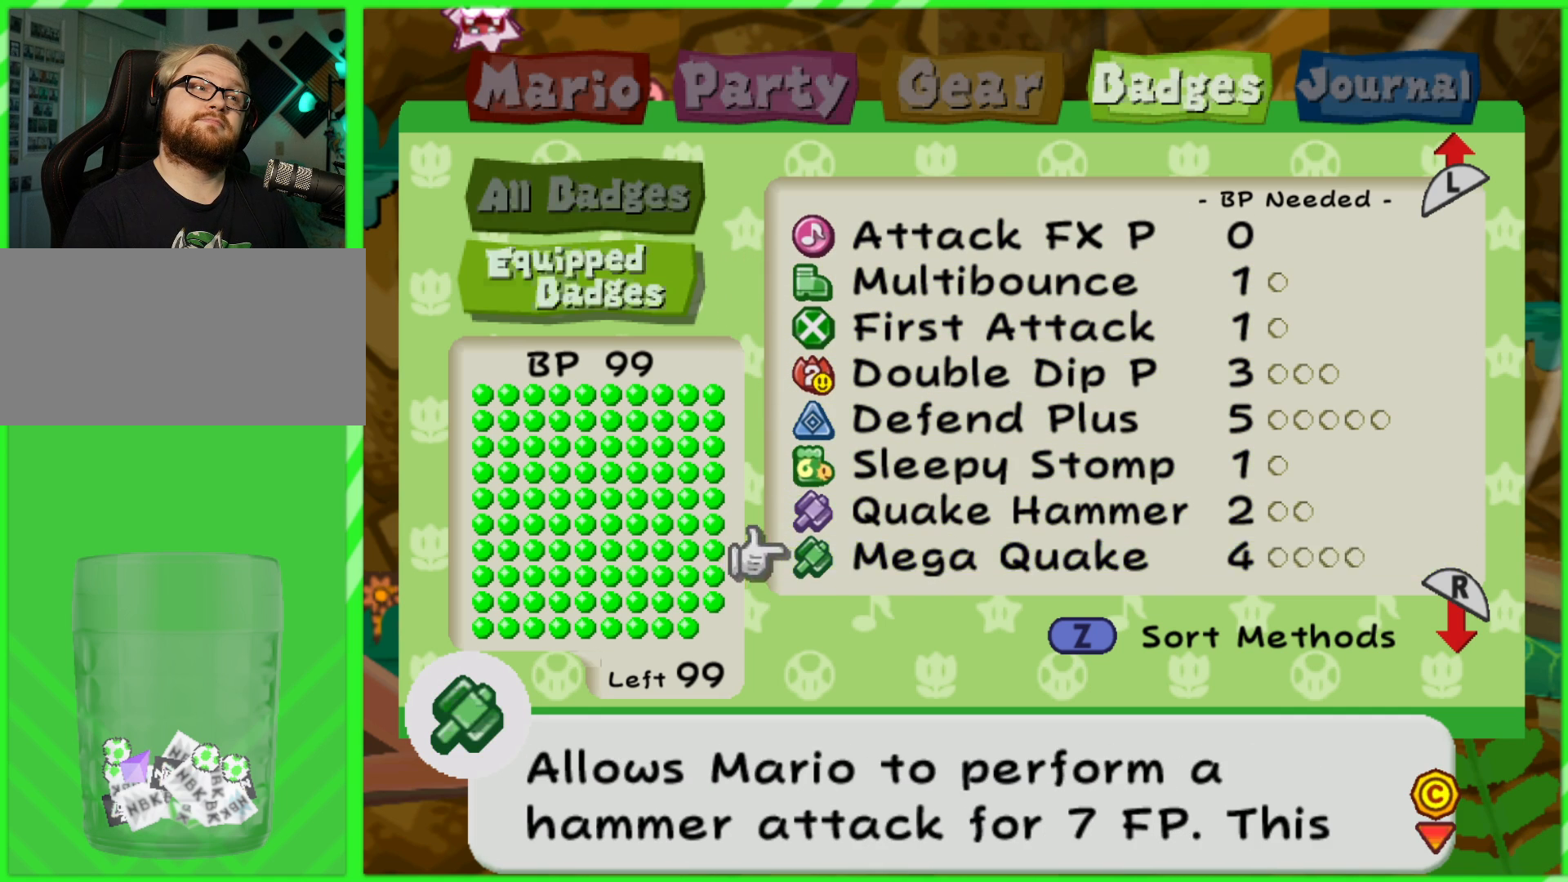
{"buttons": ["DPAD_DOWN"], "left_stick": "center", "right_stick": "center", "events": [[33, "A", "down"], [100, "DPAD_DOWN", "down"], [117, "A", "up"], [183, "DPAD_DOWN", "up"], [217, "A", "down"], [300, "A", "up"], [300, "DPAD_DOWN", "down"], [367, "DPAD_DOWN", "up"], [400, "A", "down"], [467, "DPAD_DOWN", "down"], [483, "A", "up"]]}
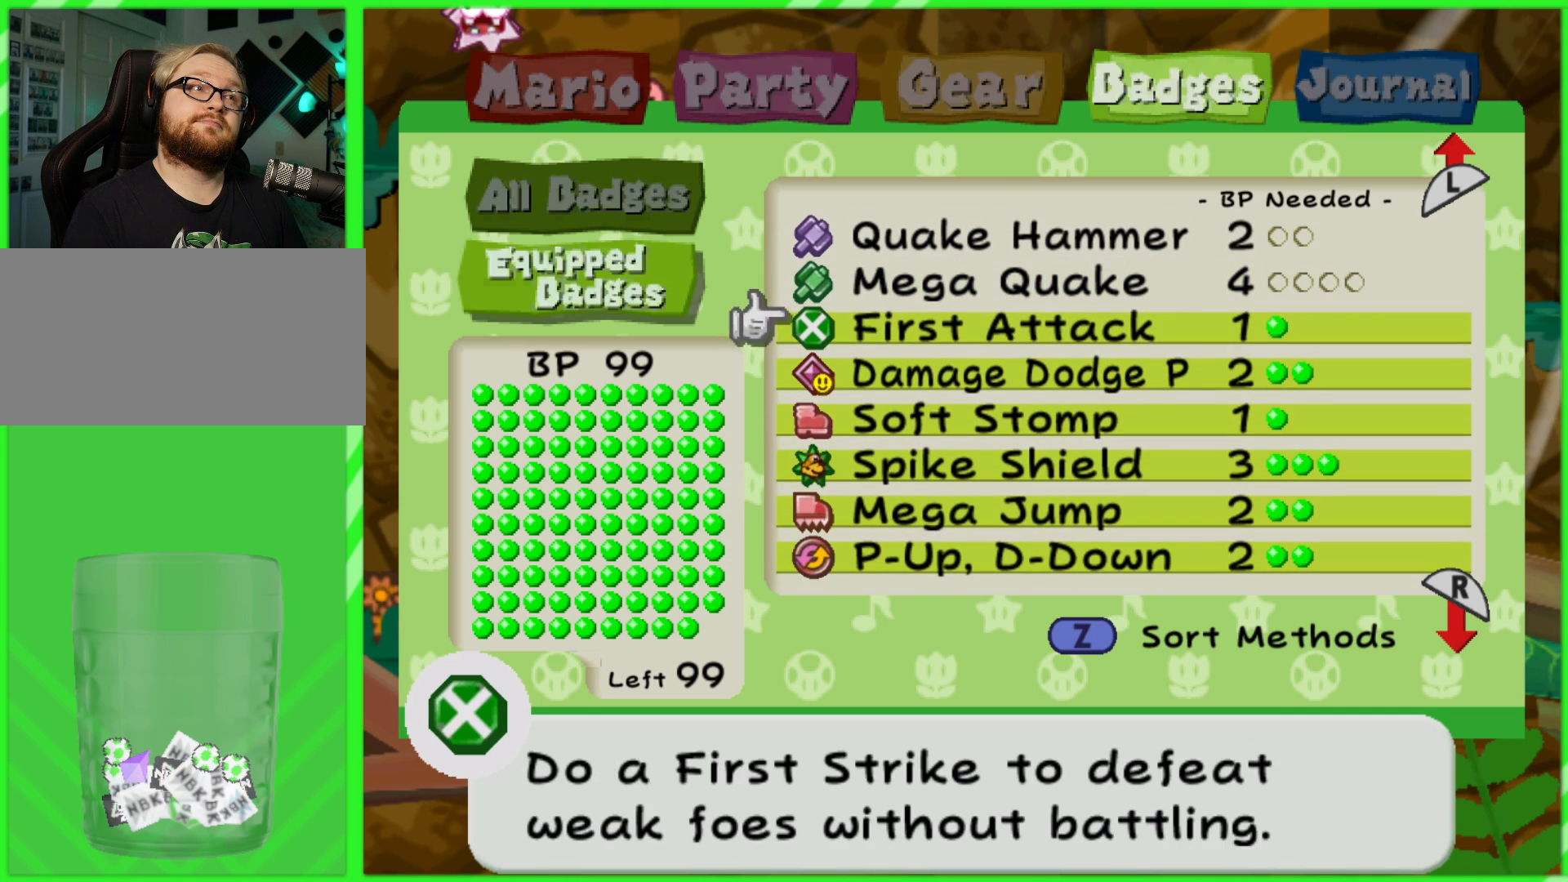
{"buttons": ["A"], "left_stick": "center", "right_stick": "center", "events": [[50, "DPAD_DOWN", "up"], [100, "A", "down"], [150, "DPAD_DOWN", "down"], [183, "A", "up"], [250, "DPAD_DOWN", "up"], [283, "A", "down"], [350, "DPAD_DOWN", "down"], [367, "A", "up"], [433, "DPAD_DOWN", "up"], [467, "A", "down"]]}
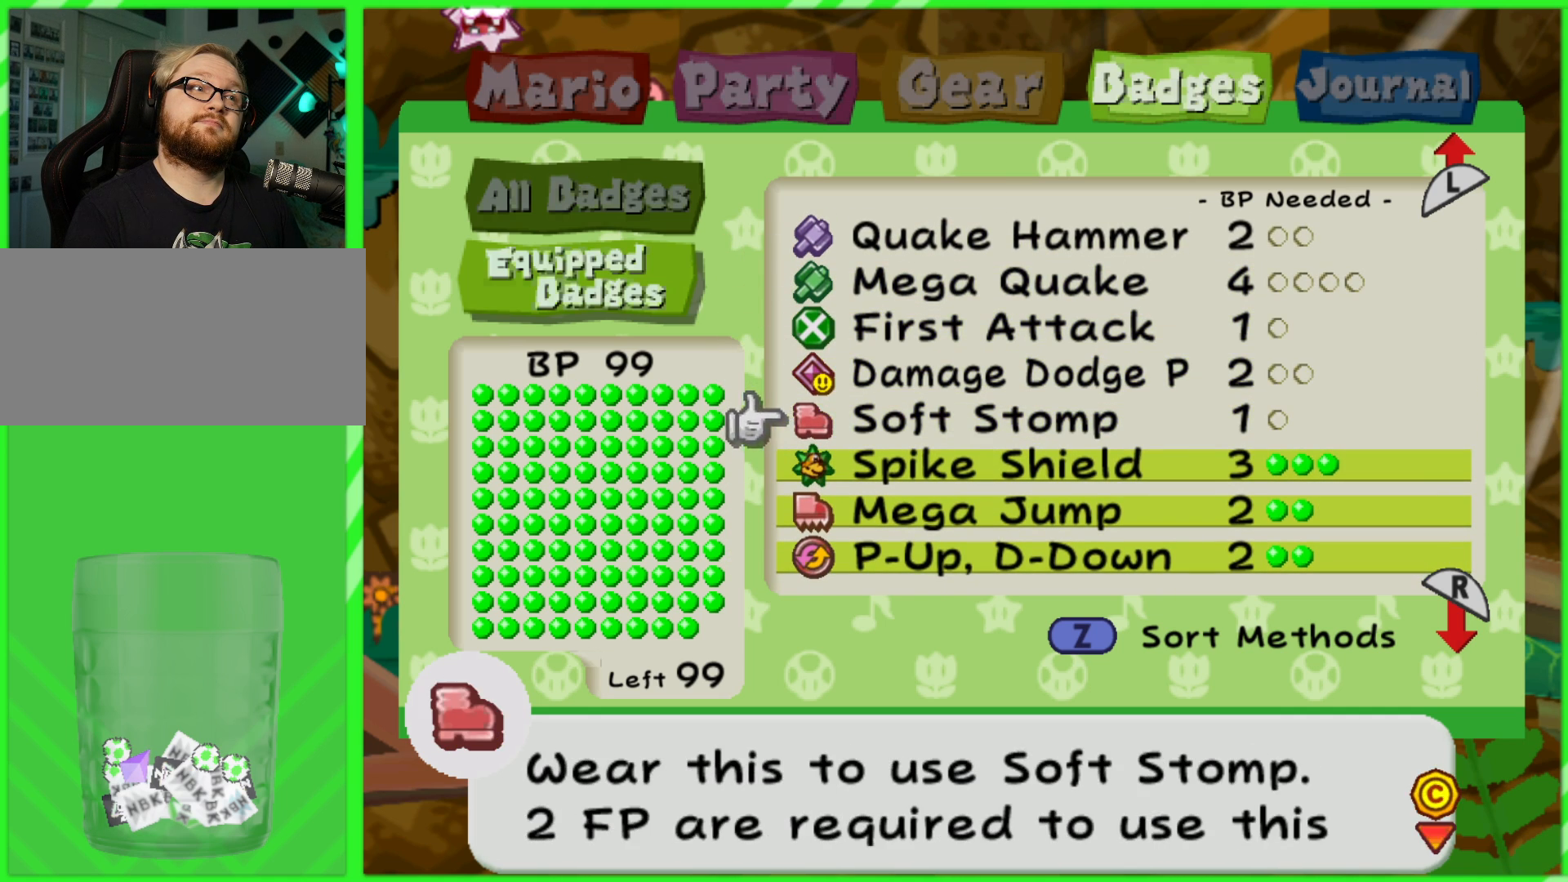
{"buttons": [], "left_stick": "center", "right_stick": "center", "events": [[50, "A", "up"], [50, "DPAD_DOWN", "down"], [133, "DPAD_DOWN", "up"], [150, "A", "down"], [233, "A", "up"], [233, "DPAD_DOWN", "down"], [317, "DPAD_DOWN", "up"], [333, "A", "down"], [433, "A", "up"], [433, "DPAD_DOWN", "down"], [500, "DPAD_DOWN", "up"]]}